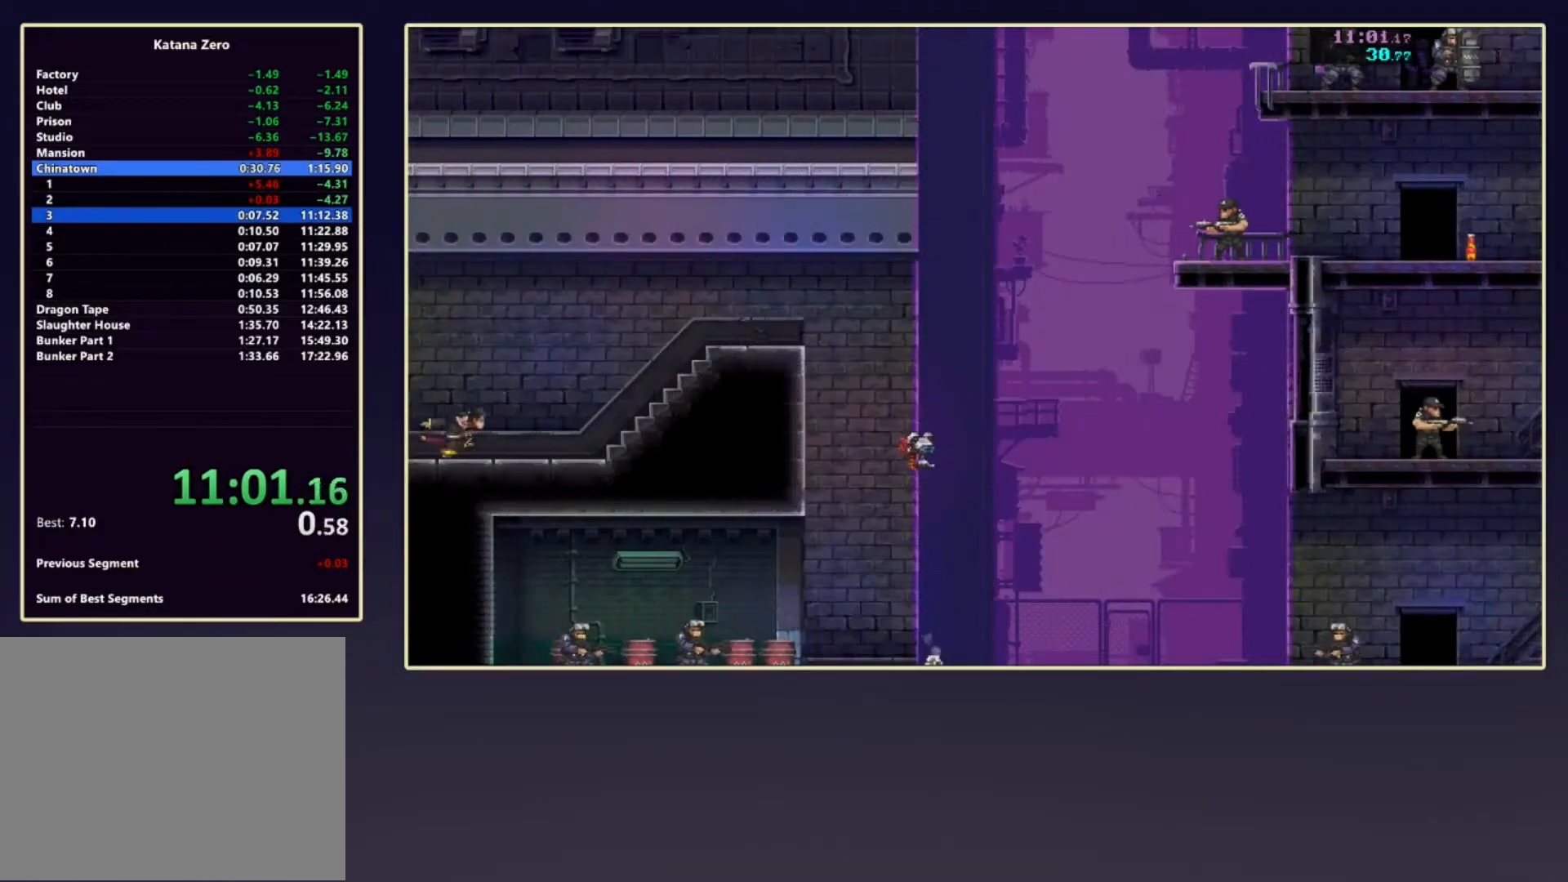
Gameplay with a controller (Xbox layout); each line is a JSON object with the inputs held at the frame after it. "events" lists button and stick changes between this image and that frame as [ms after this image, input, new state], when the widget could be followed in between. Not read: L3 R3 right_stick.
{"buttons": [], "left_stick": "right", "events": [[83, "R2", "down"], [233, "R2", "up"], [283, "R2", "down"], [483, "R2", "up"]]}
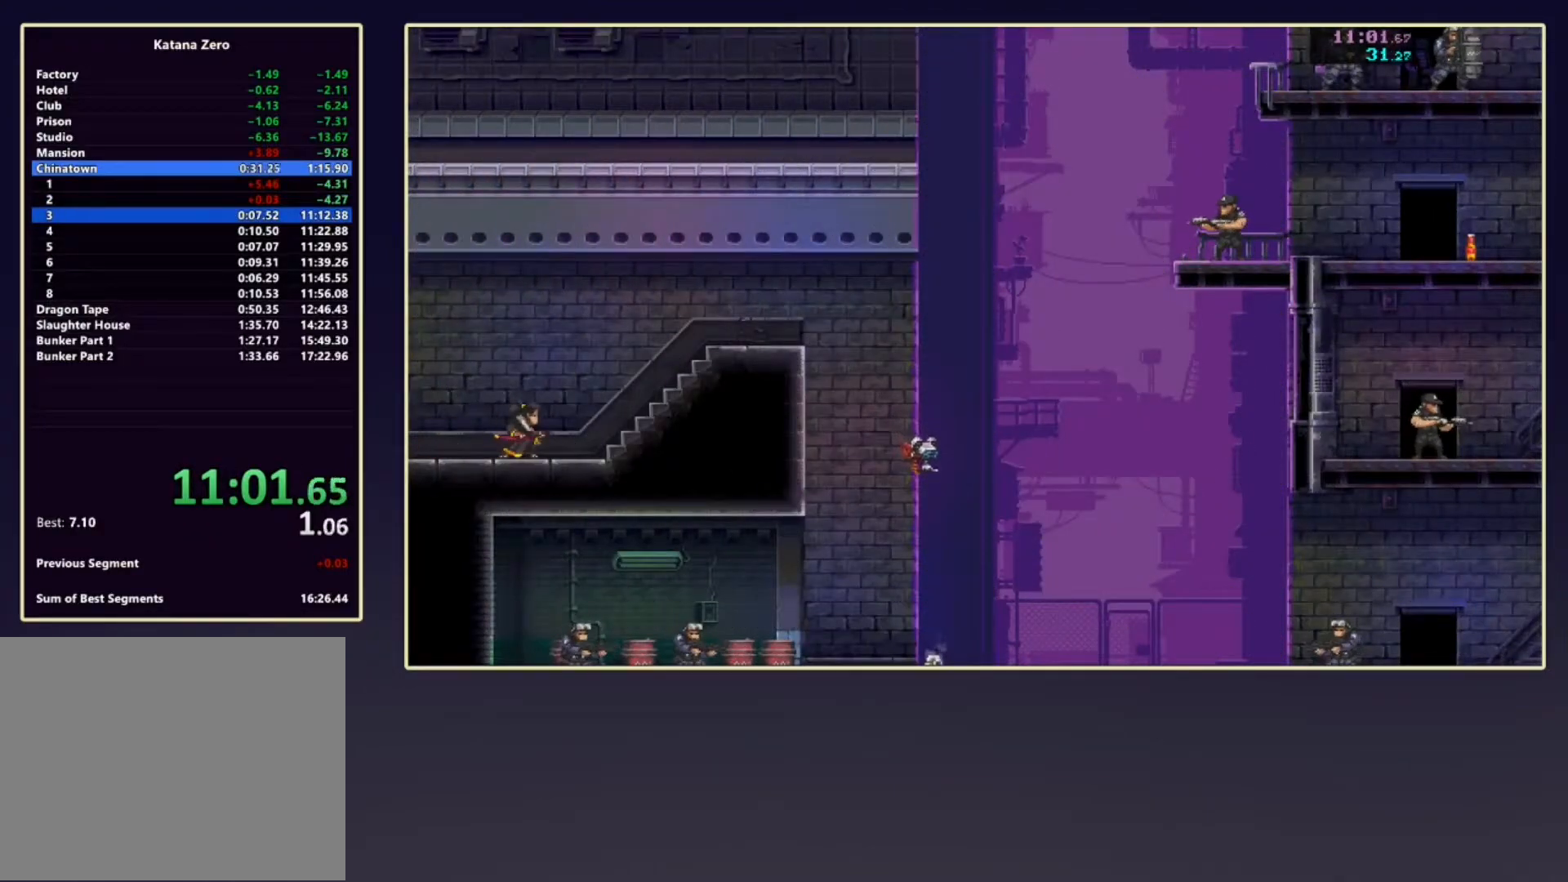
{"buttons": [], "left_stick": "center", "events": [[33, "R2", "down"], [417, "R2", "up"], [483, "left_stick", "center"]]}
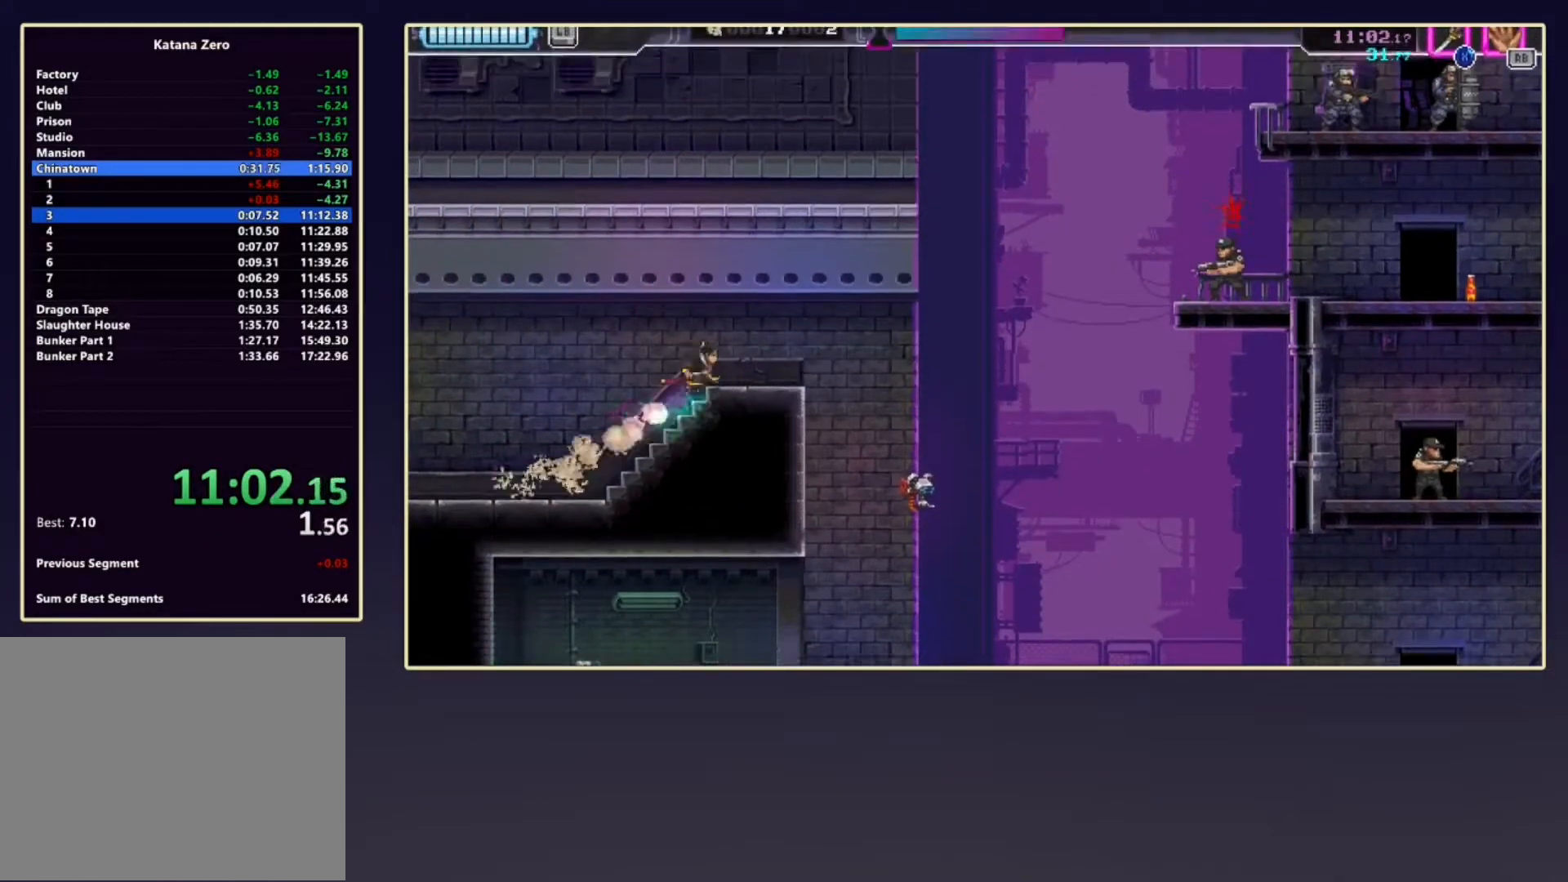
{"buttons": ["X"], "left_stick": "right", "events": [[167, "left_stick", "right"], [367, "X", "down"]]}
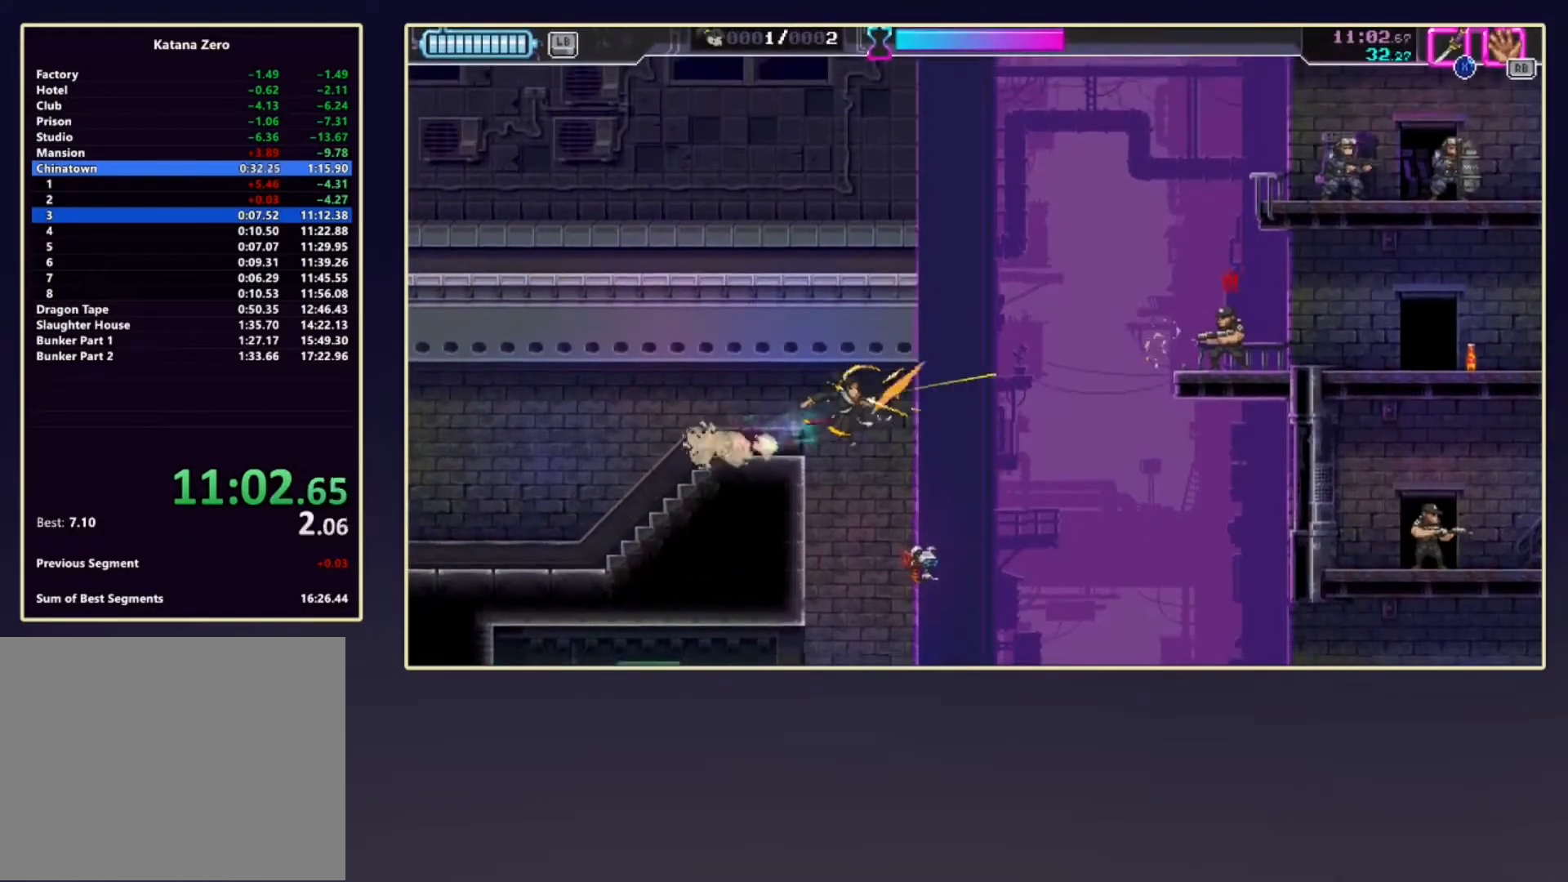
{"buttons": [], "left_stick": "down", "events": [[67, "X", "up"], [117, "left_stick", "center"], [183, "DPAD_DOWN", "down"], [250, "X", "down"], [417, "X", "up"], [417, "left_stick", "down"], [450, "DPAD_DOWN", "up"]]}
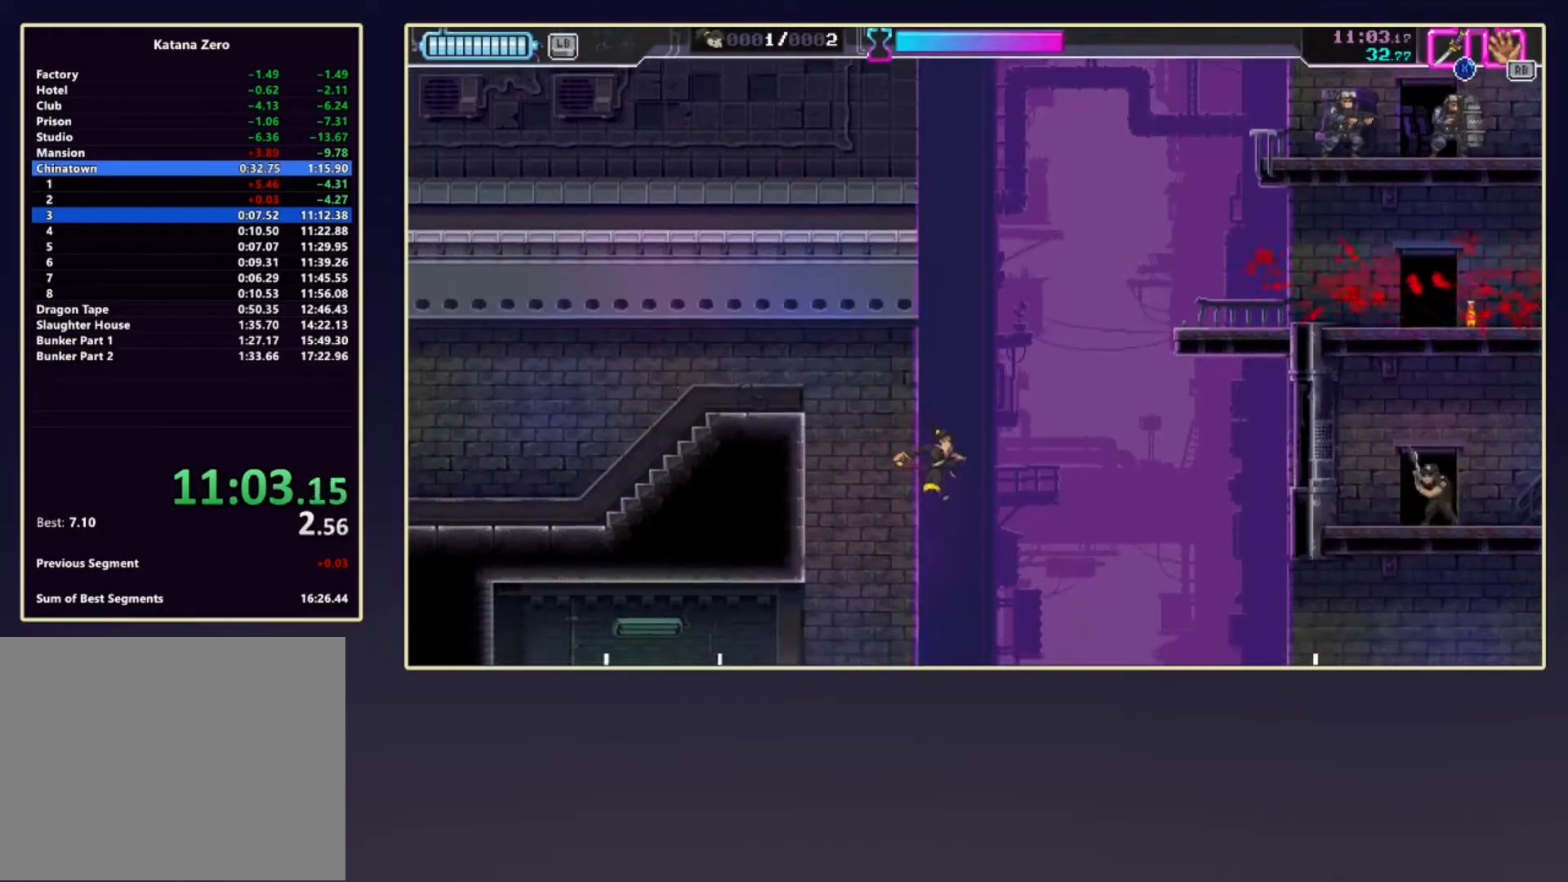
{"buttons": ["R1", "R2"], "left_stick": "right", "events": [[200, "left_stick", "right"], [233, "R1", "down"], [333, "R1", "up"], [417, "R1", "down"], [433, "R2", "down"]]}
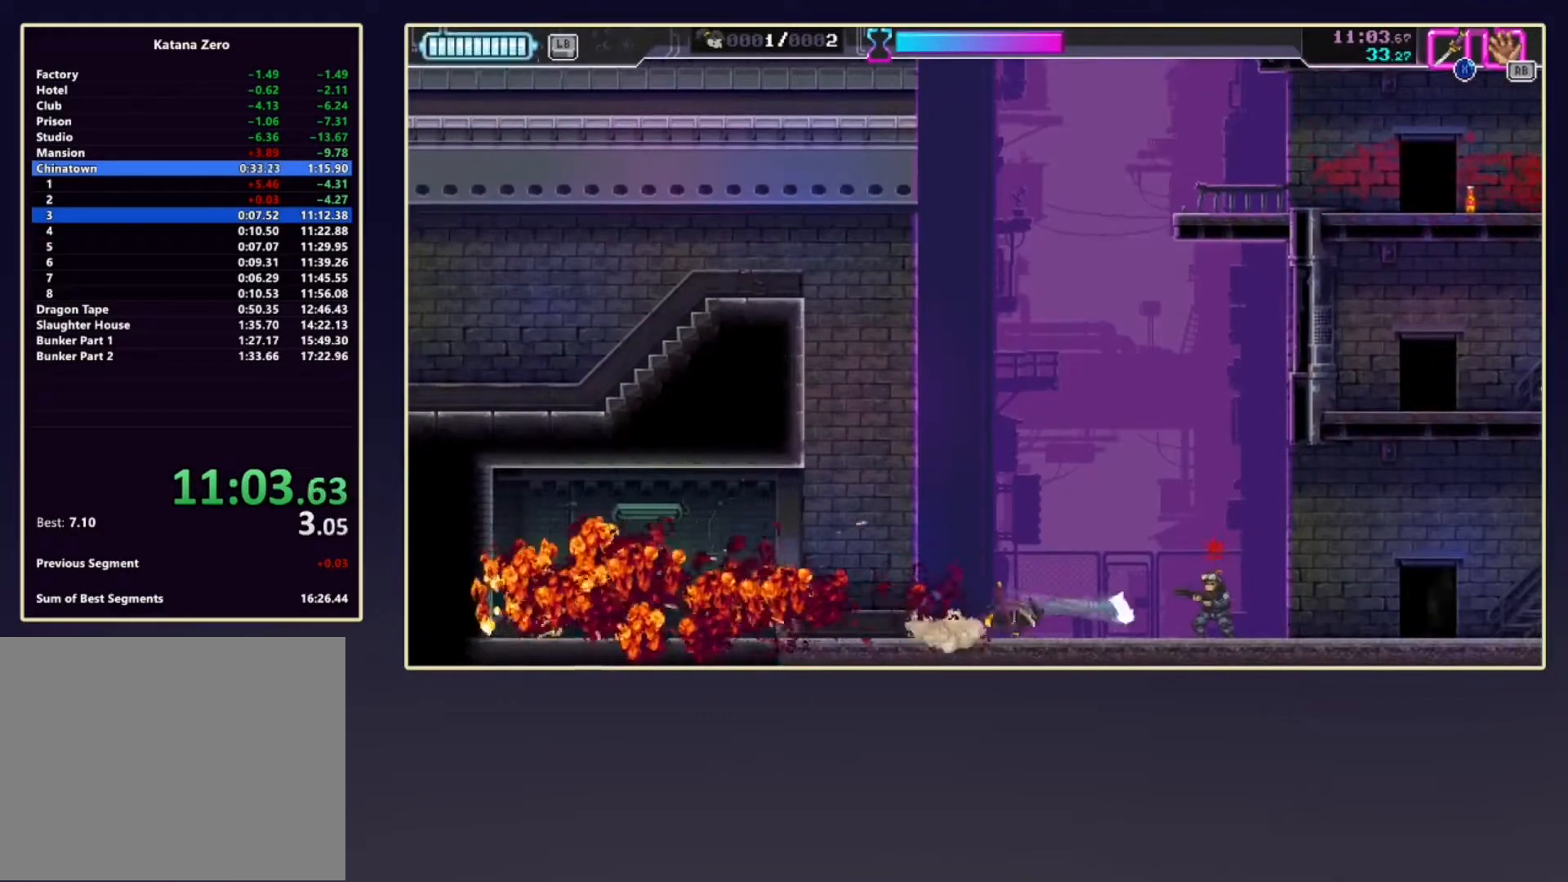
{"buttons": ["X"], "left_stick": "right", "events": [[83, "R1", "up"], [133, "X", "down"], [167, "R2", "up"], [300, "X", "up"], [467, "X", "down"]]}
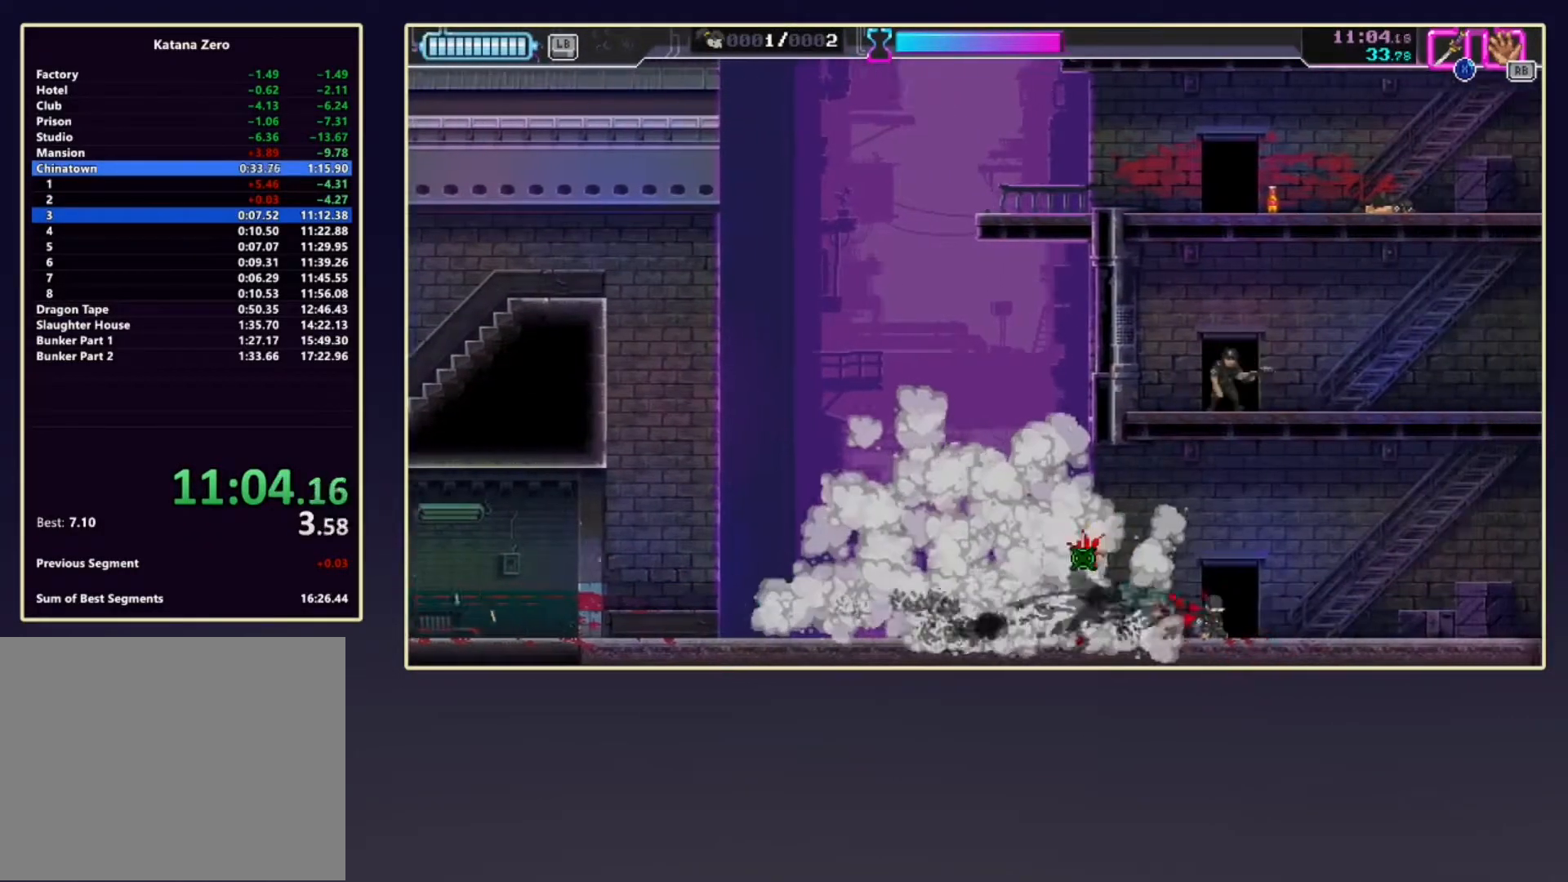
{"buttons": [], "left_stick": "down", "events": [[150, "X", "up"], [283, "left_stick", "center"], [350, "left_stick", "down"]]}
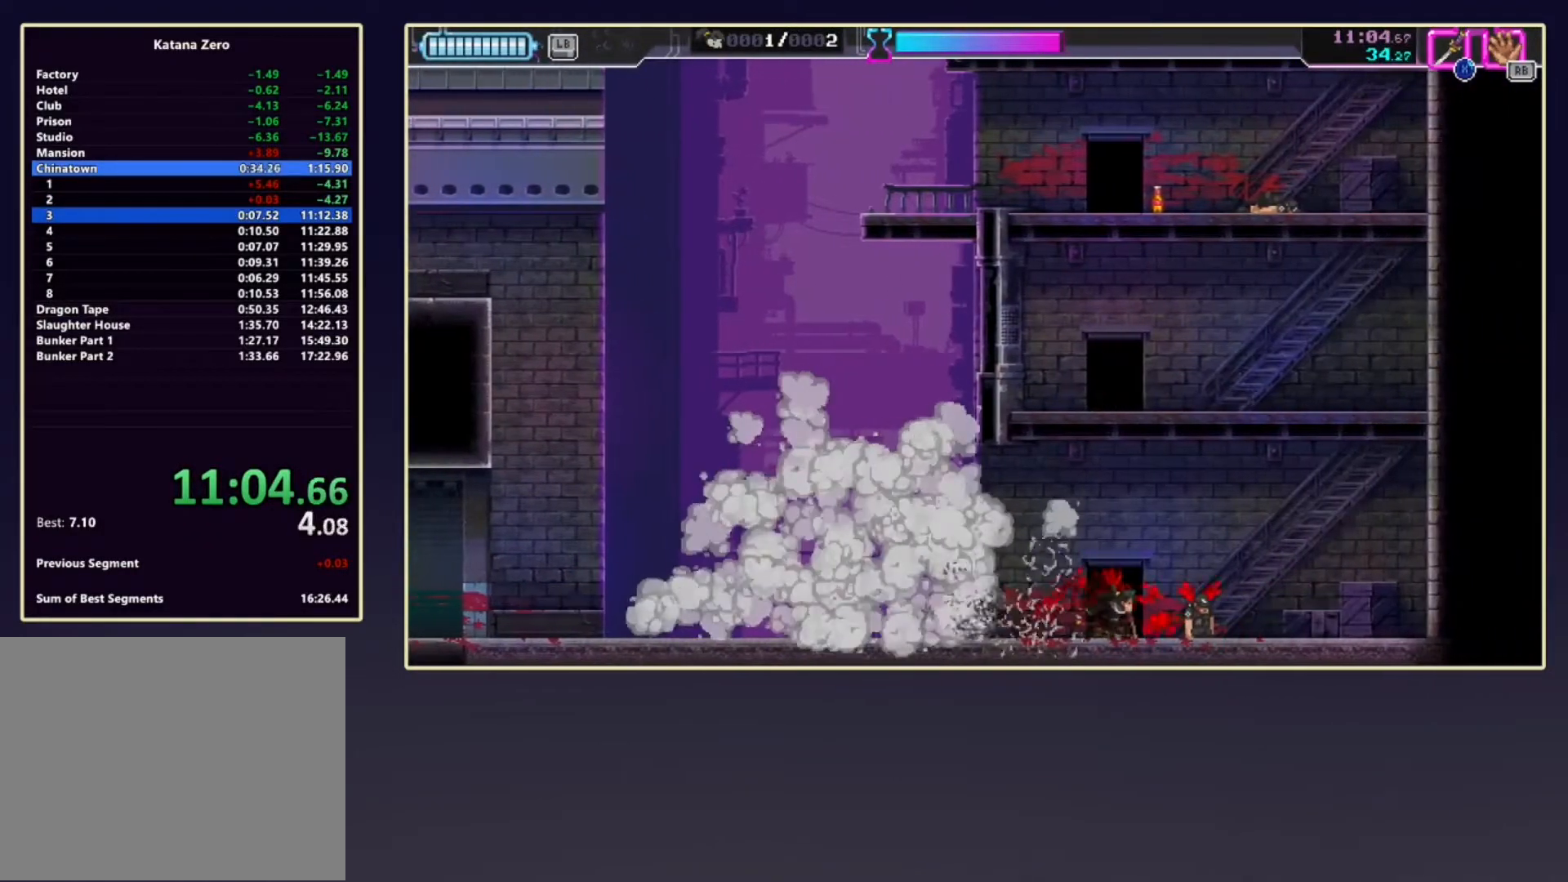
{"buttons": ["A"], "left_stick": "up", "events": [[150, "X", "down"], [283, "X", "up"], [383, "A", "down"], [383, "left_stick", "up"]]}
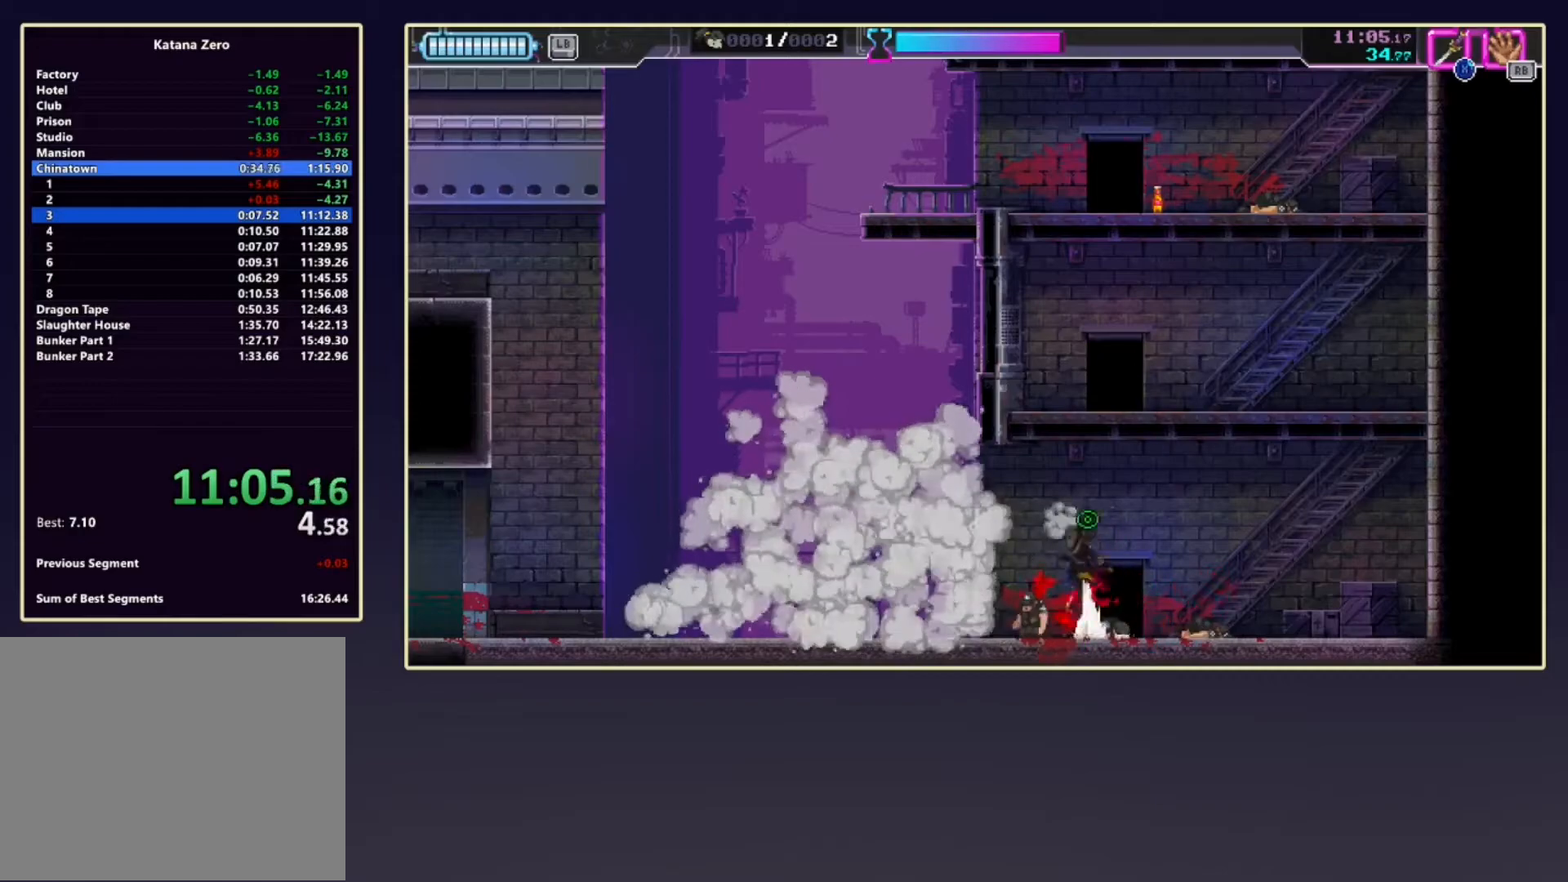
{"buttons": [], "left_stick": "up-right", "events": [[200, "X", "down"], [350, "A", "up"], [367, "left_stick", "up-right"], [417, "X", "up"]]}
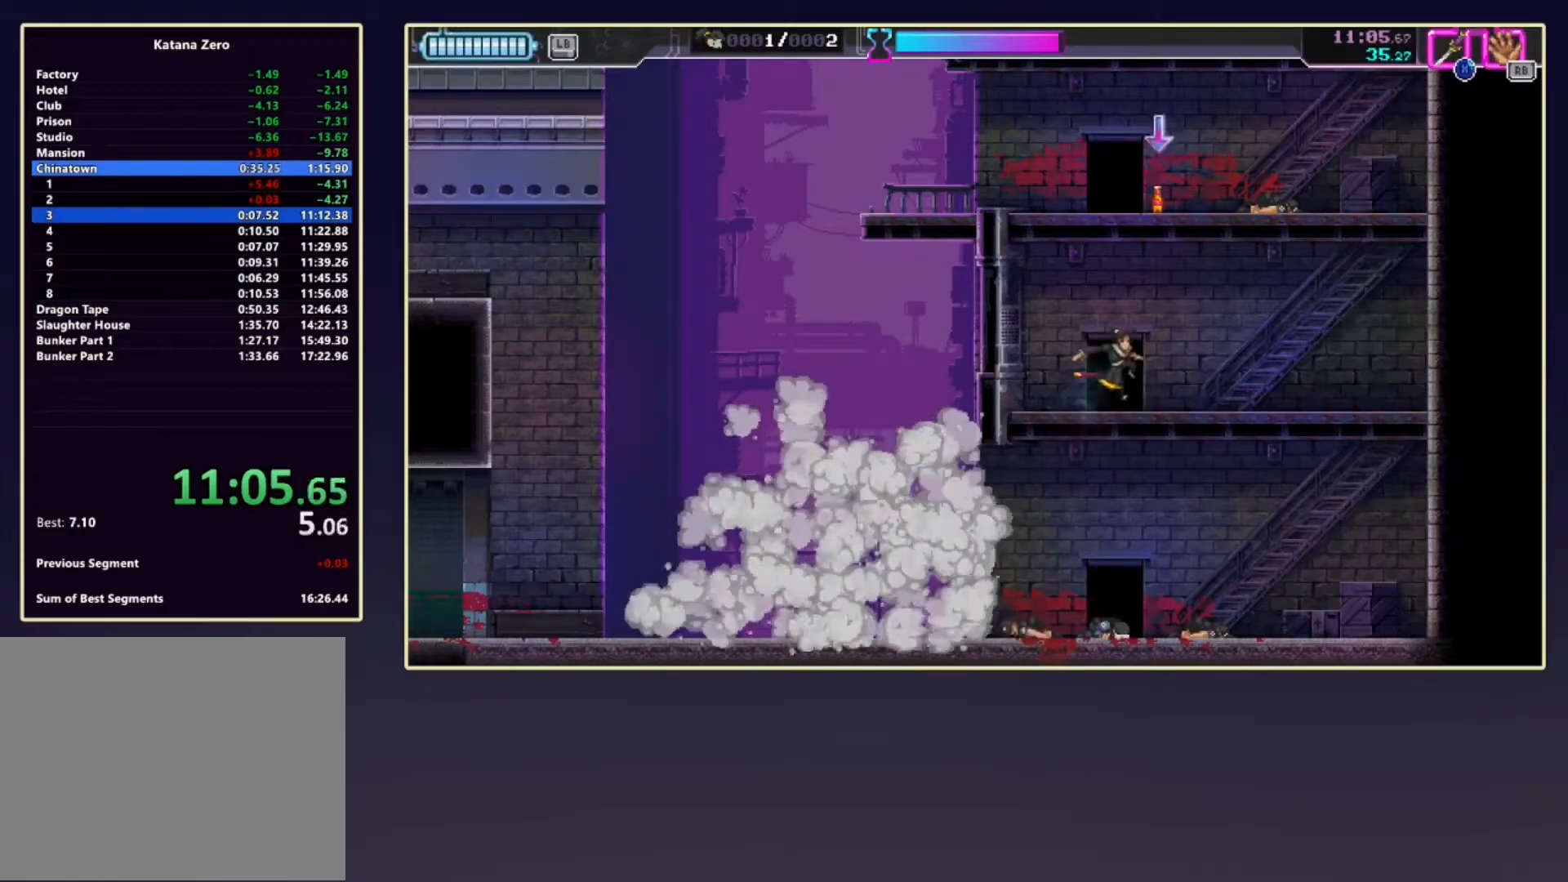
{"buttons": ["A"], "left_stick": "up", "events": [[50, "left_stick", "up"], [333, "A", "down"]]}
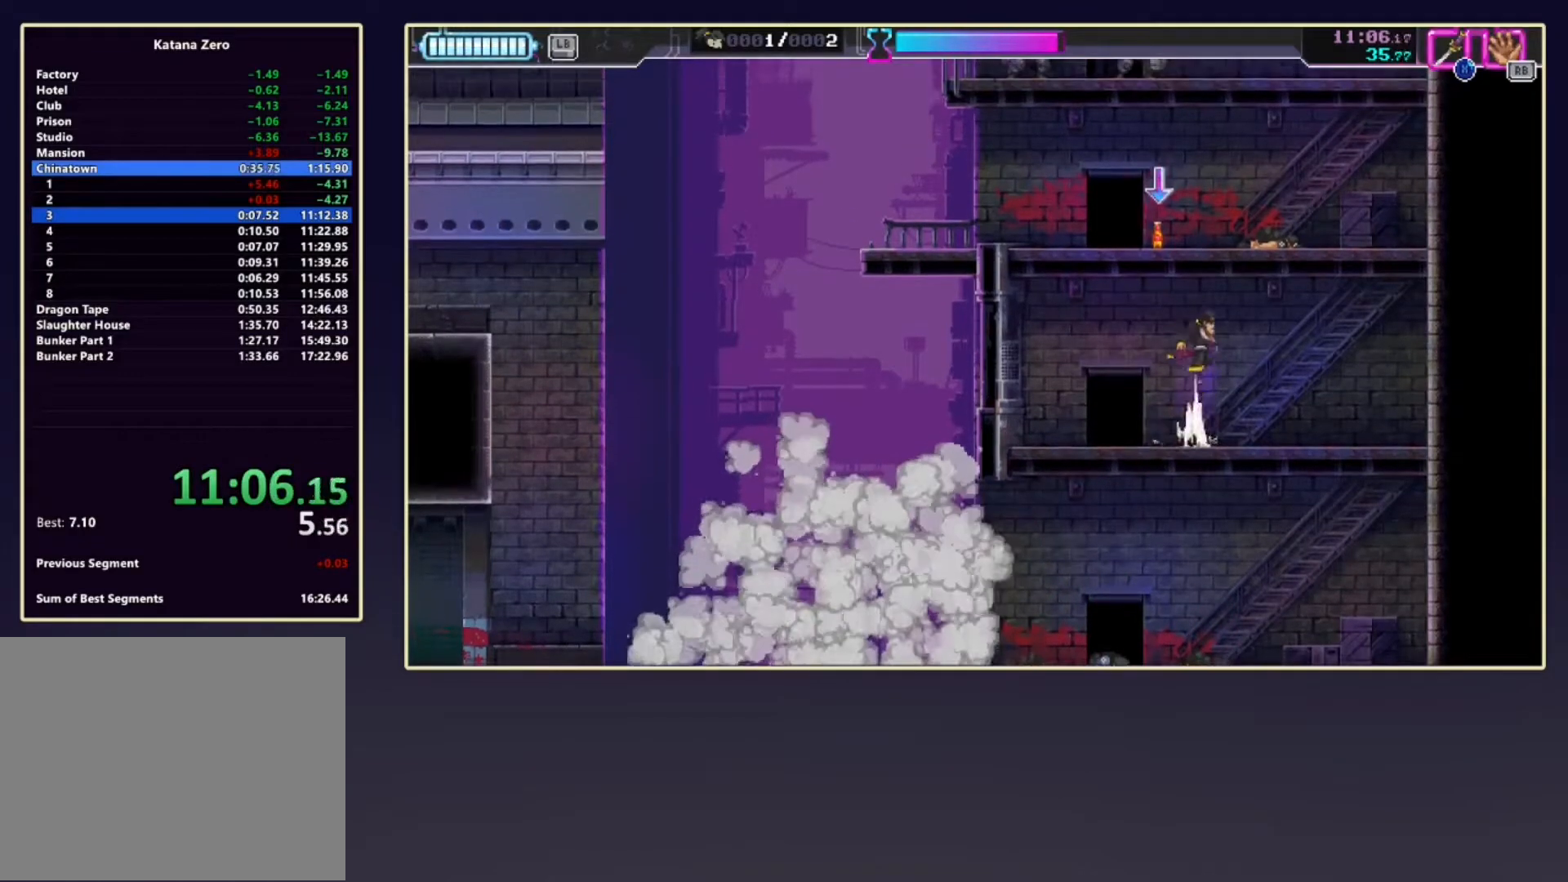
{"buttons": ["R1"], "left_stick": "up", "events": [[117, "X", "down"], [200, "left_stick", "up-left"], [267, "A", "up"], [267, "X", "up"], [317, "R1", "down"], [350, "left_stick", "up"], [417, "R1", "up"], [483, "R1", "down"]]}
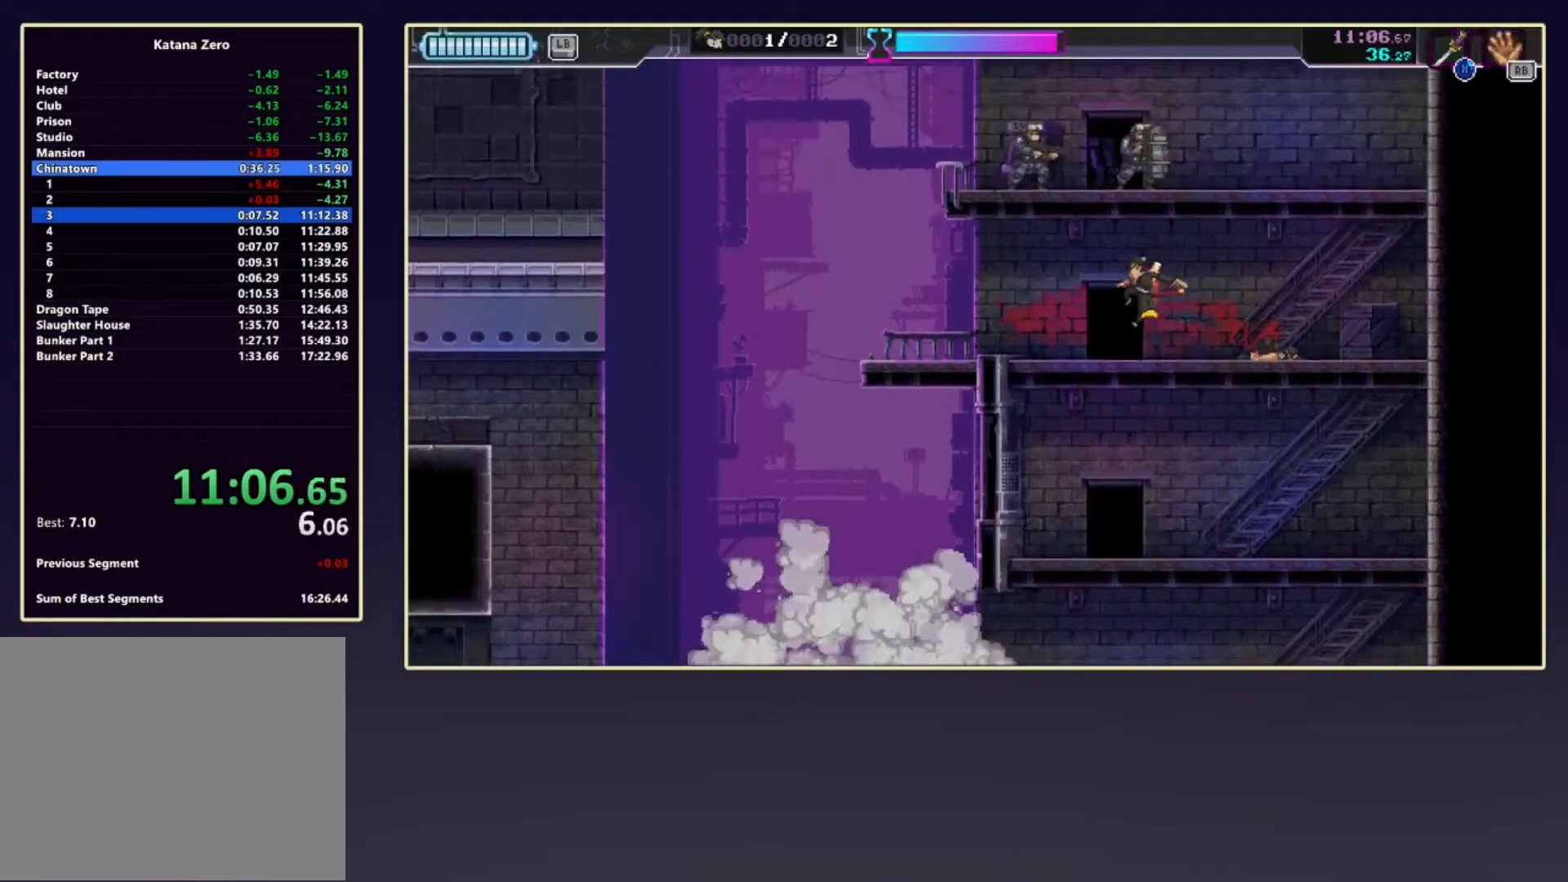
{"buttons": ["A"], "left_stick": "up-left", "events": [[117, "R1", "up"], [333, "A", "down"], [350, "left_stick", "up-left"]]}
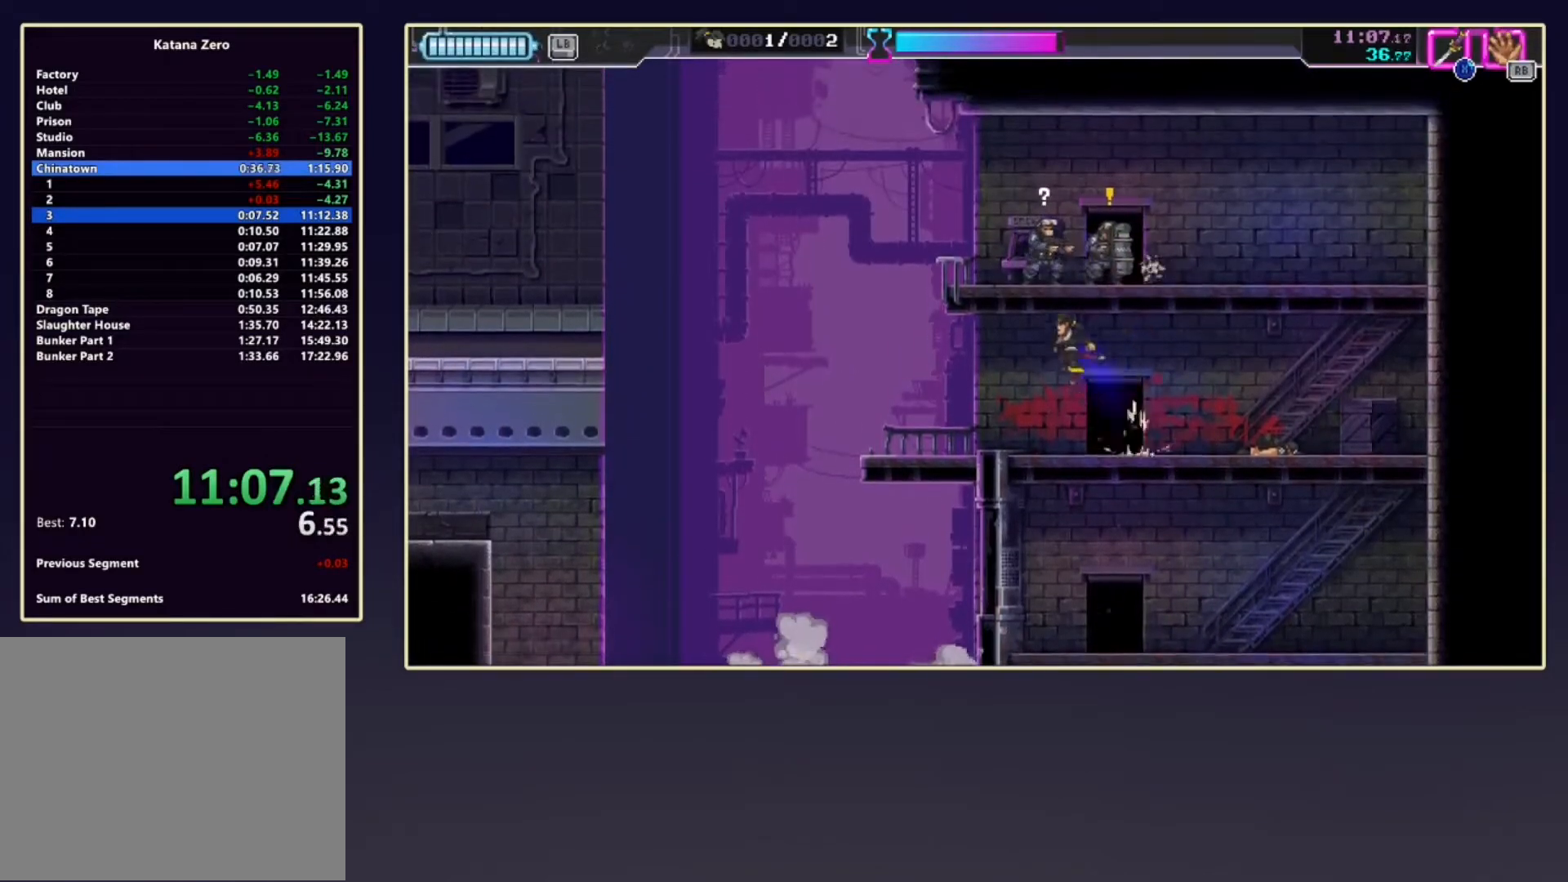
{"buttons": [], "left_stick": "left", "events": [[33, "A", "up"], [33, "X", "down"], [50, "left_stick", "up-right"], [100, "X", "up"], [117, "B", "down"], [167, "left_stick", "right"], [217, "B", "up"], [300, "B", "down"], [350, "B", "up"], [483, "left_stick", "left"]]}
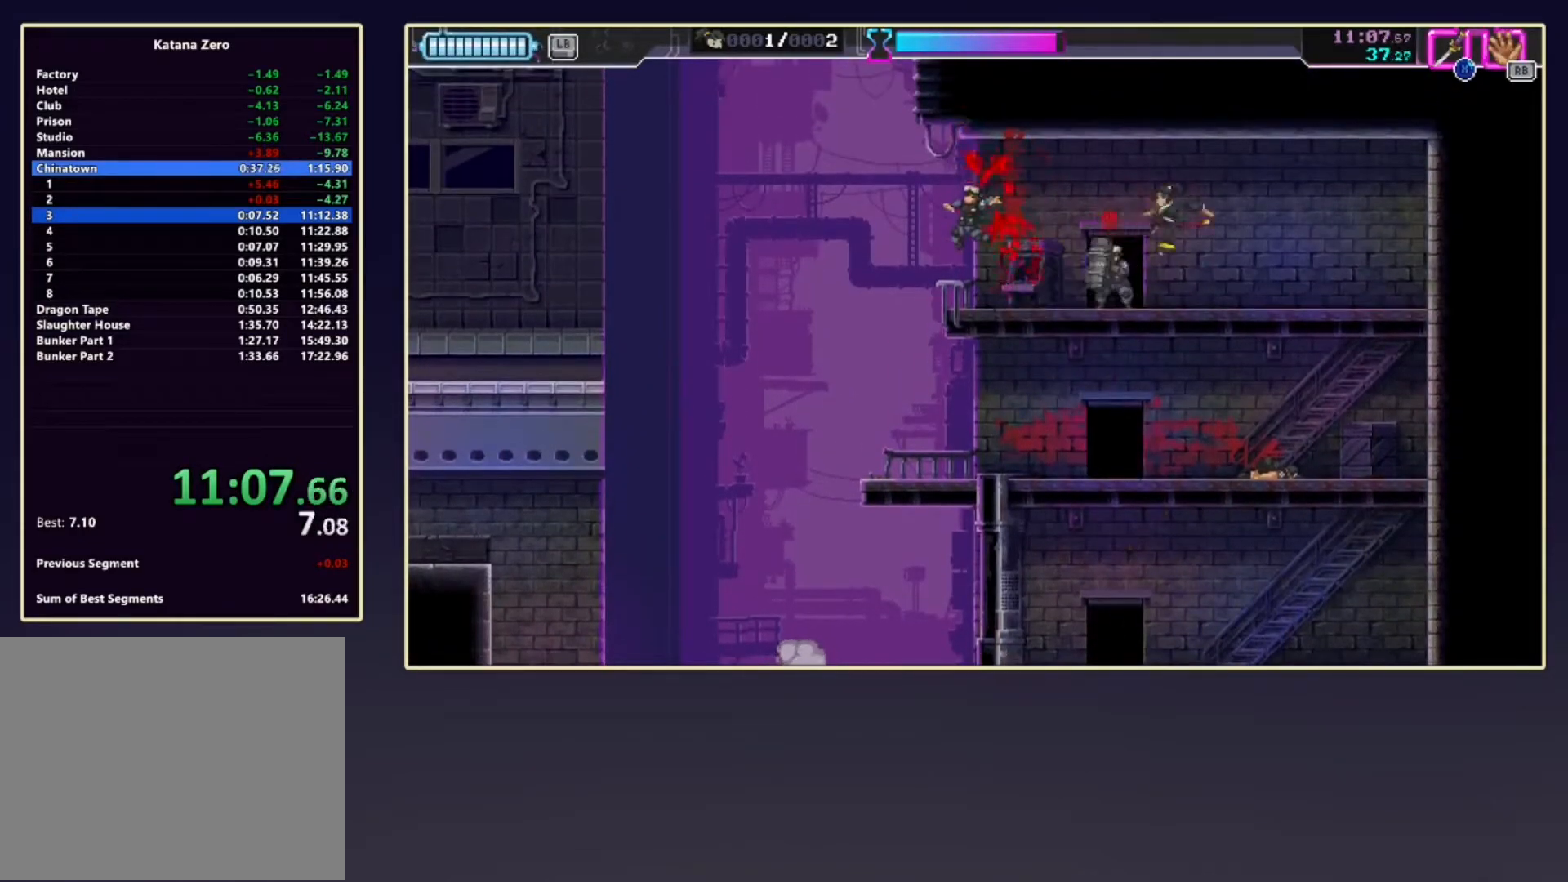
{"buttons": [], "left_stick": "center", "events": [[17, "X", "down"], [133, "X", "up"], [233, "B", "down"], [317, "B", "up"], [400, "B", "down"], [450, "left_stick", "center"], [500, "B", "up"]]}
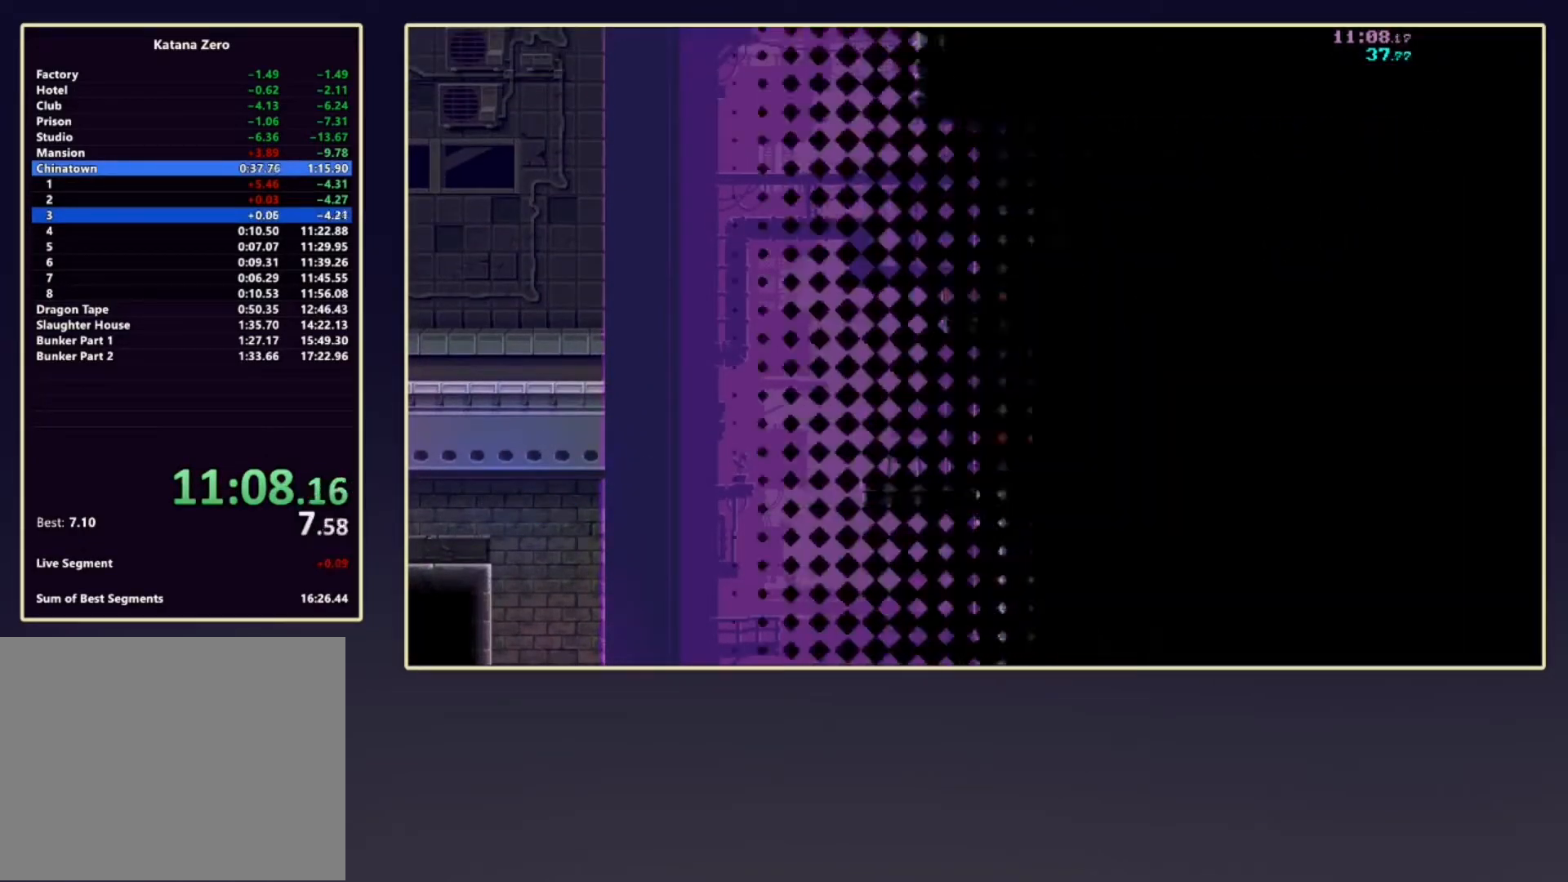
{"buttons": [], "left_stick": "right", "events": [[67, "left_stick", "right"]]}
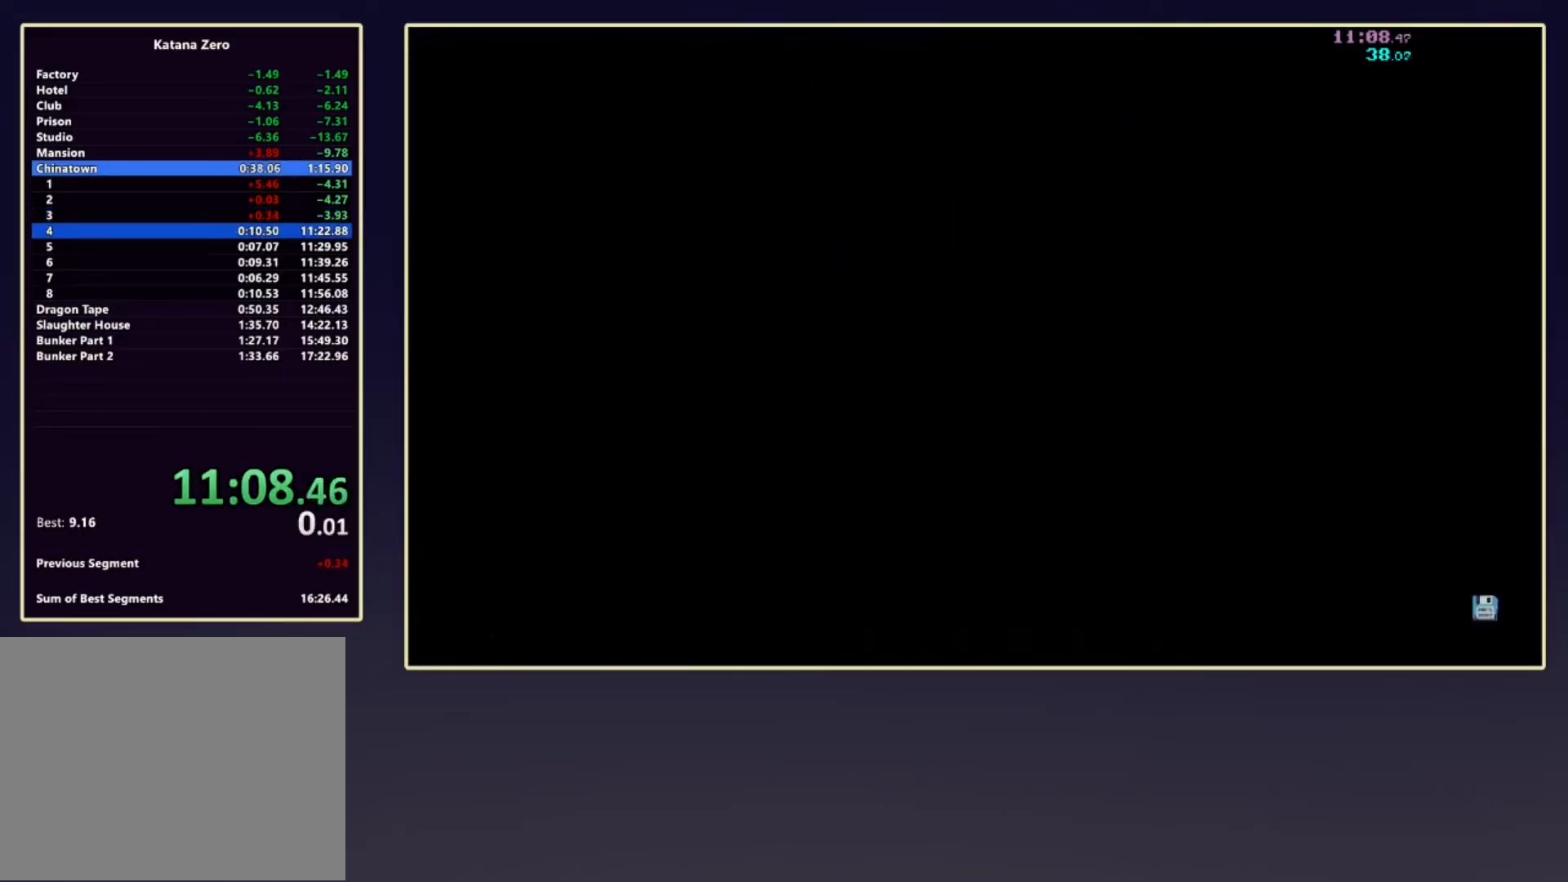
{"buttons": [], "left_stick": "right", "events": []}
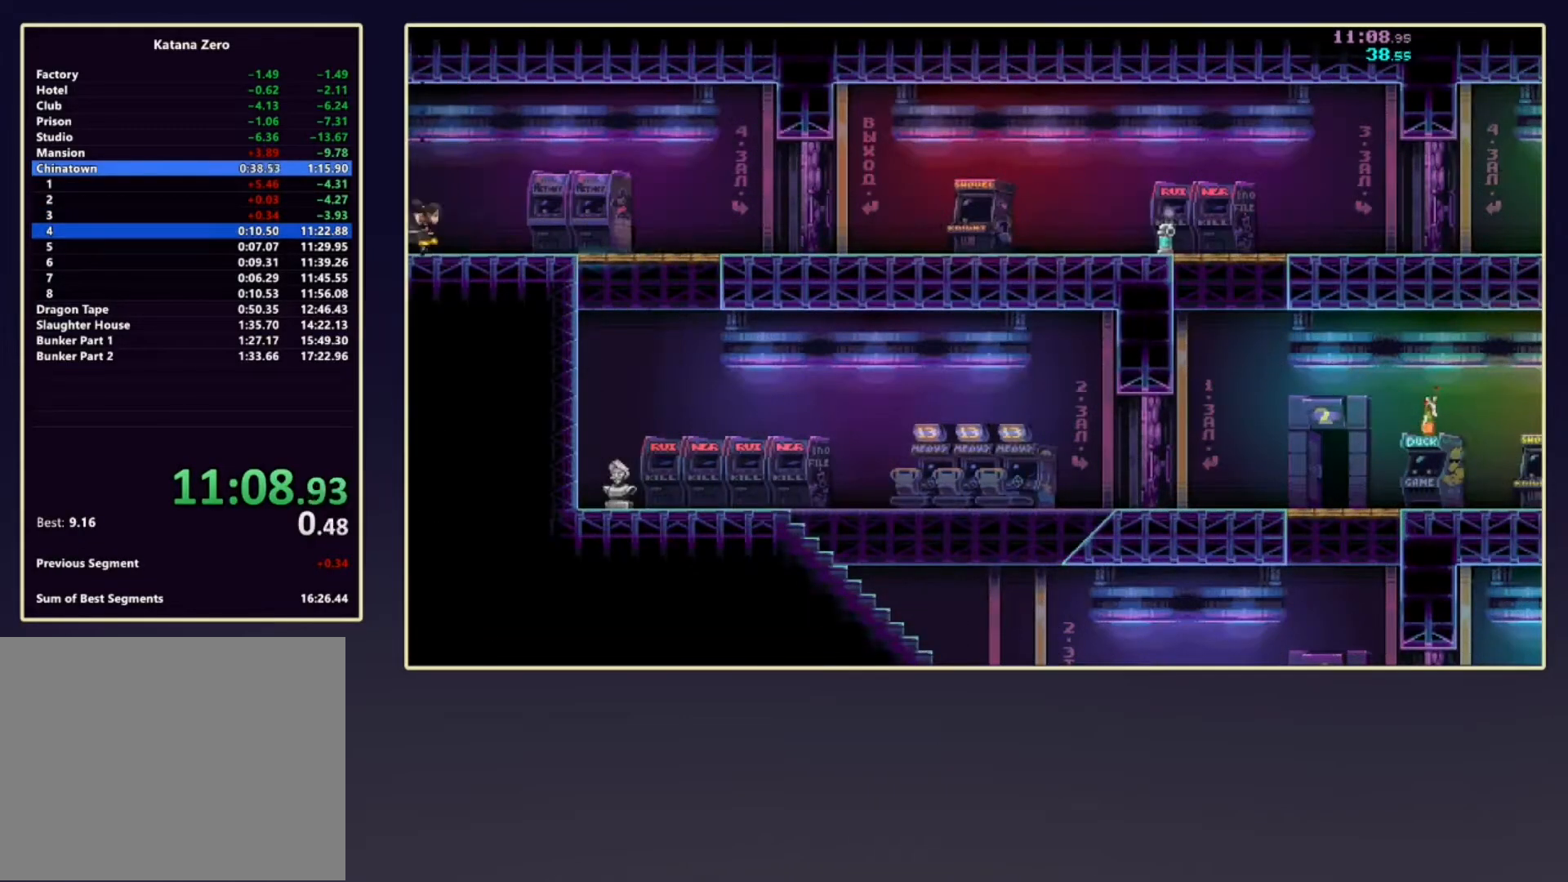
{"buttons": [], "left_stick": "right", "events": []}
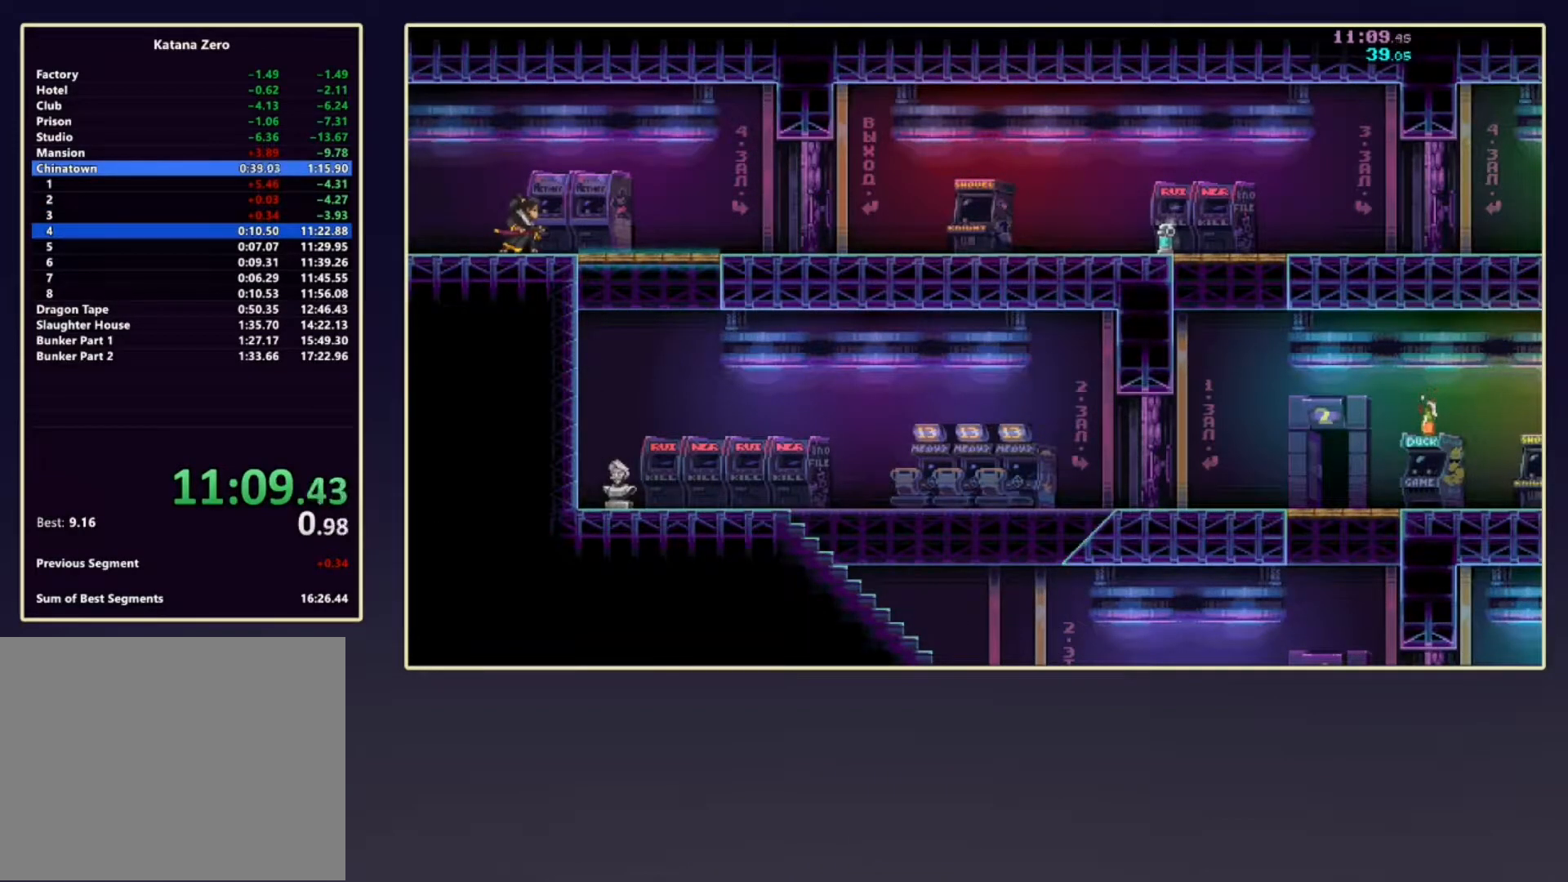
{"buttons": ["R2"], "left_stick": "center", "events": [[200, "SELECT", "down"], [267, "R2", "down"], [417, "SELECT", "up"], [467, "left_stick", "center"]]}
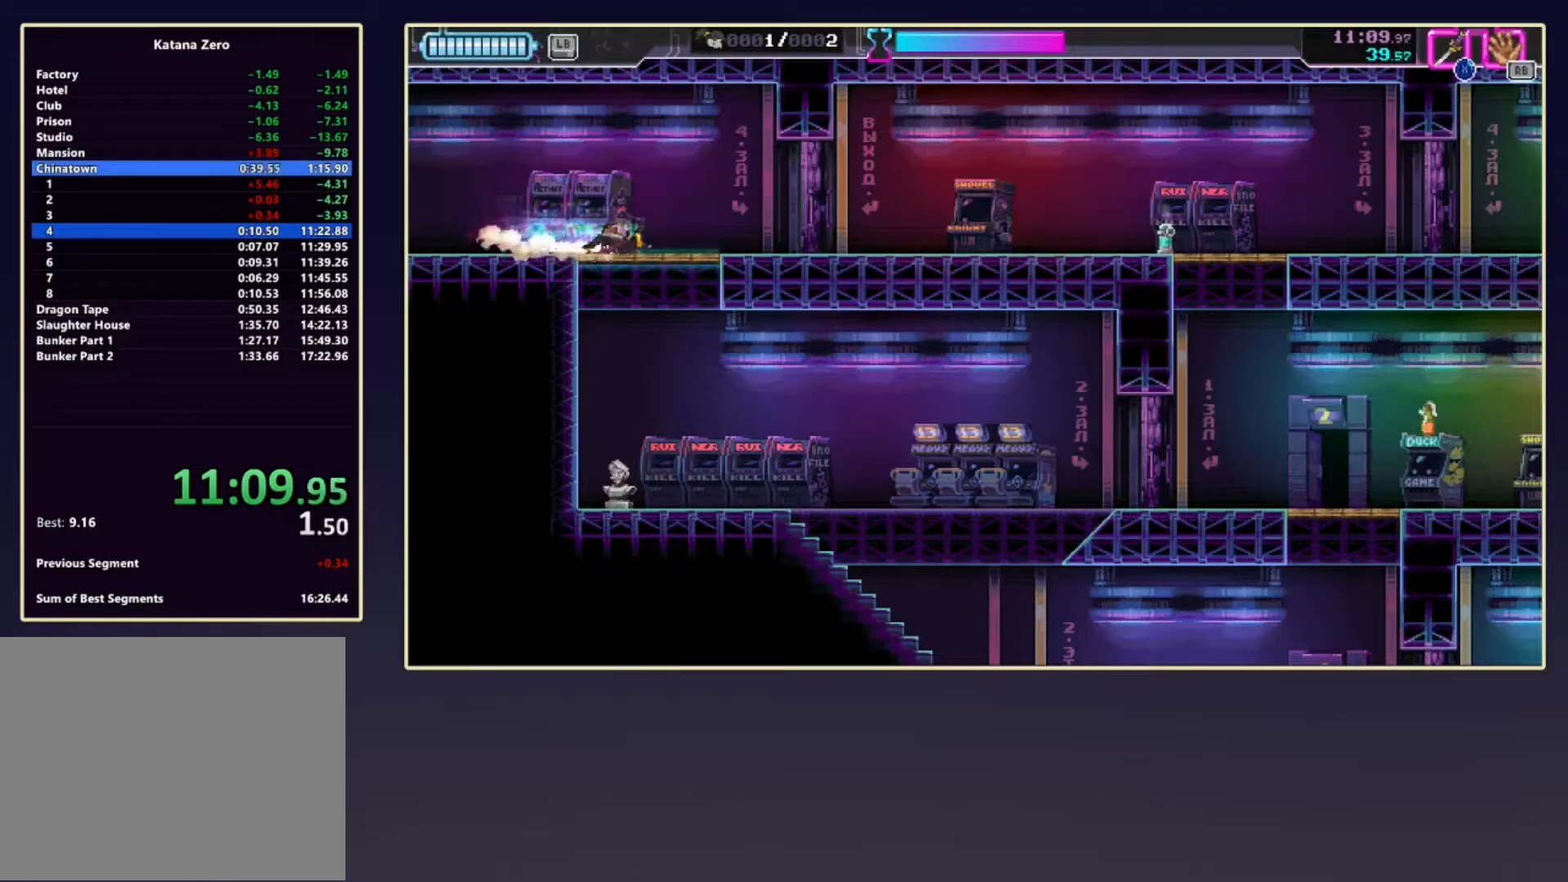
{"buttons": [], "left_stick": "right", "events": [[17, "DPAD_DOWN", "down"], [17, "R2", "up"], [83, "X", "down"], [217, "X", "up"], [267, "DPAD_DOWN", "up"], [483, "left_stick", "right"]]}
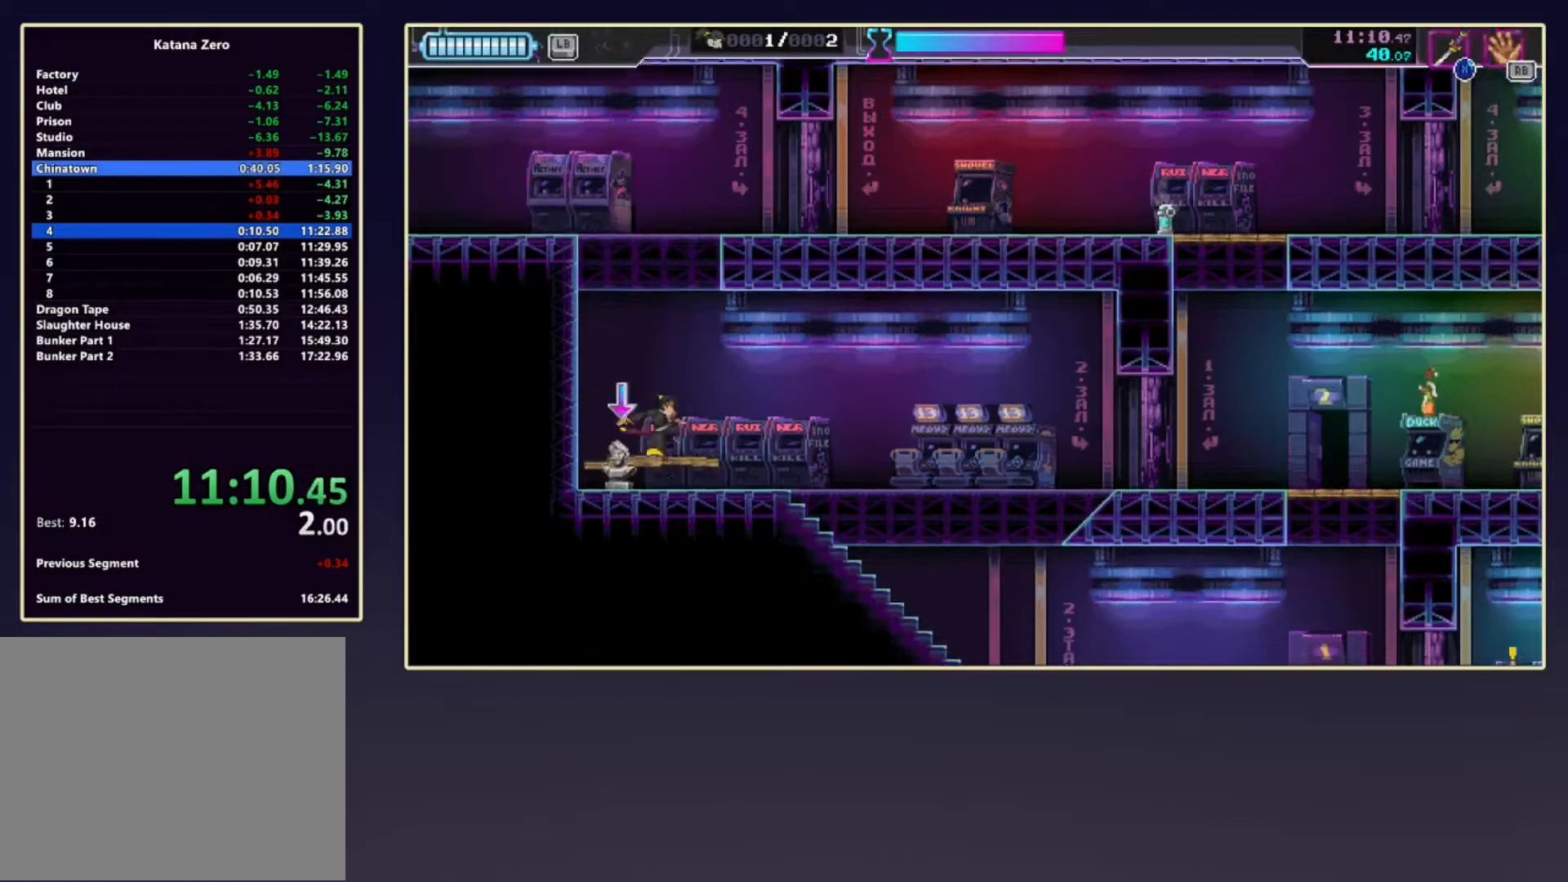
{"buttons": ["R2"], "left_stick": "right", "events": [[17, "R2", "down"], [217, "R1", "down"], [233, "R2", "up"], [283, "R1", "up"], [350, "R2", "down"]]}
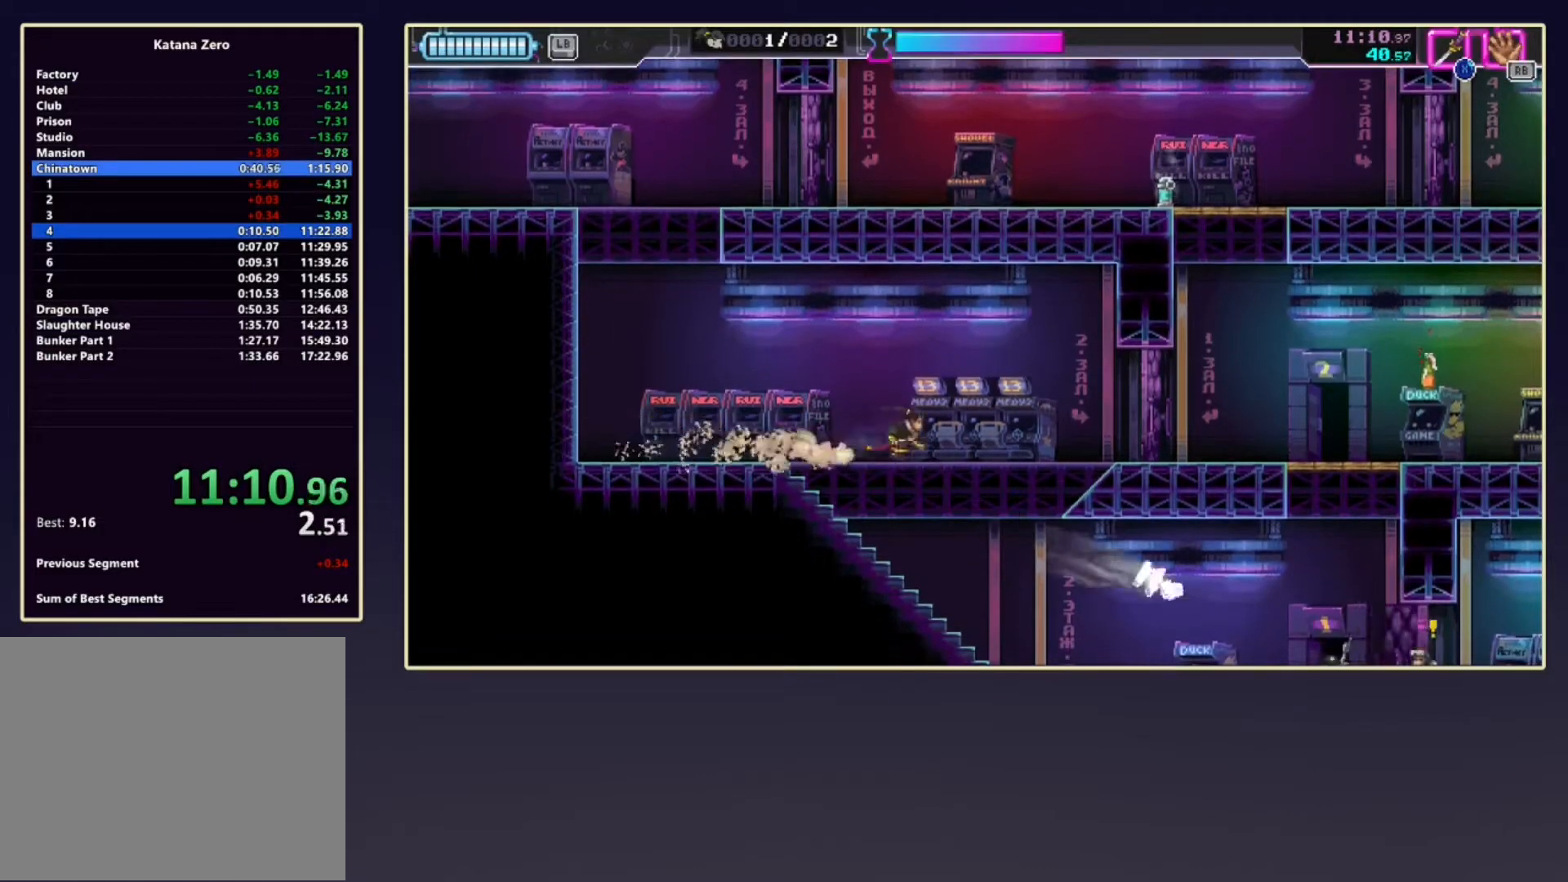
{"buttons": [], "left_stick": "right", "events": [[150, "R2", "up"], [267, "X", "down"], [417, "X", "up"]]}
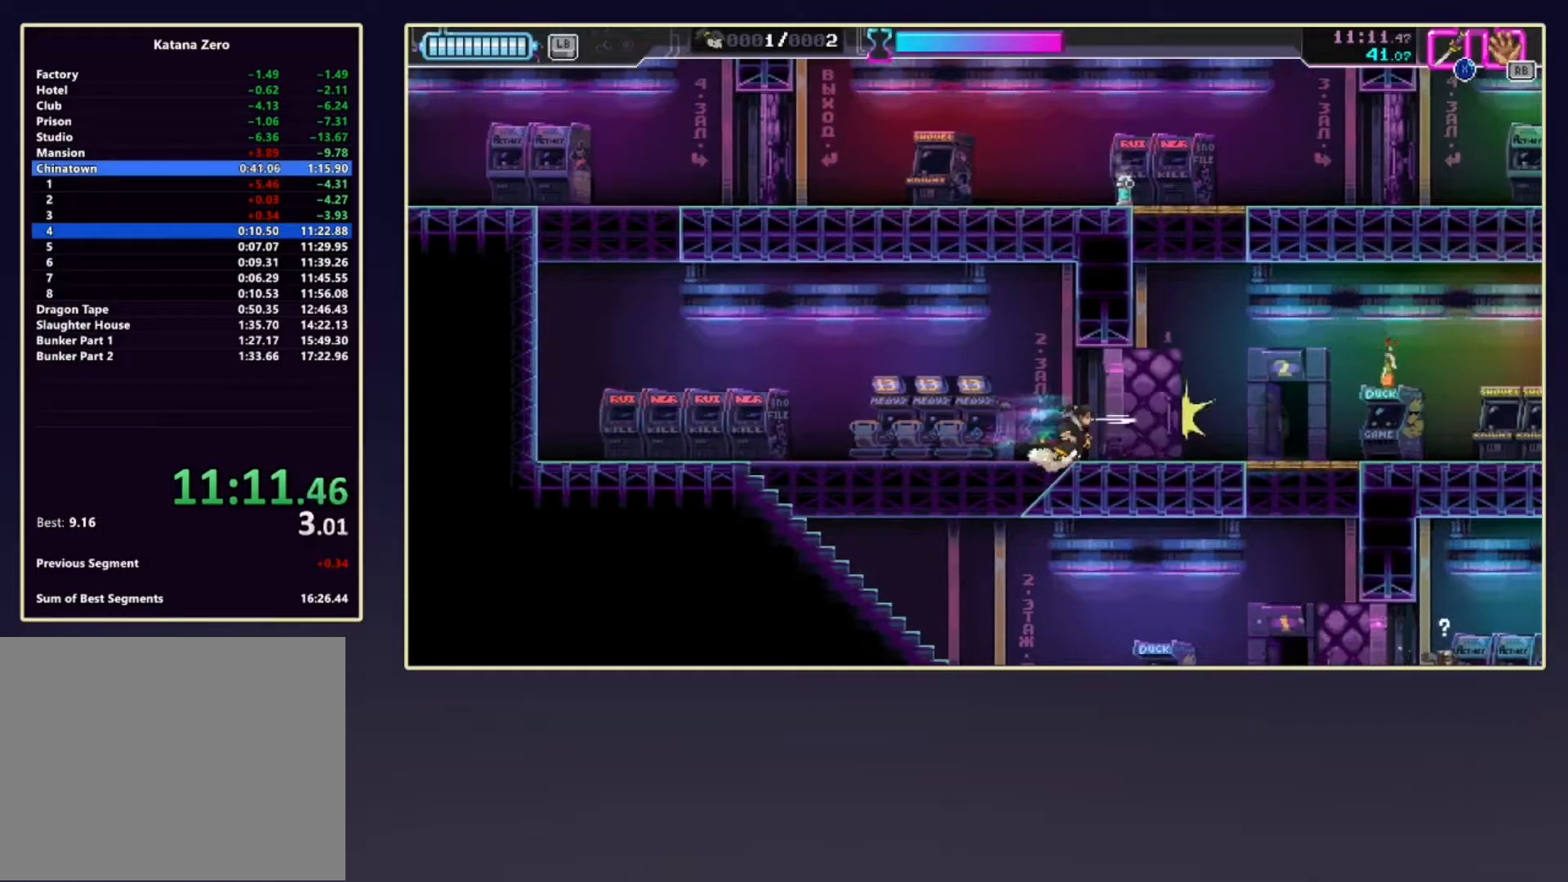
{"buttons": ["X"], "left_stick": "left", "events": [[100, "R2", "down"], [367, "R2", "up"], [433, "left_stick", "center"], [450, "X", "down"], [483, "left_stick", "left"]]}
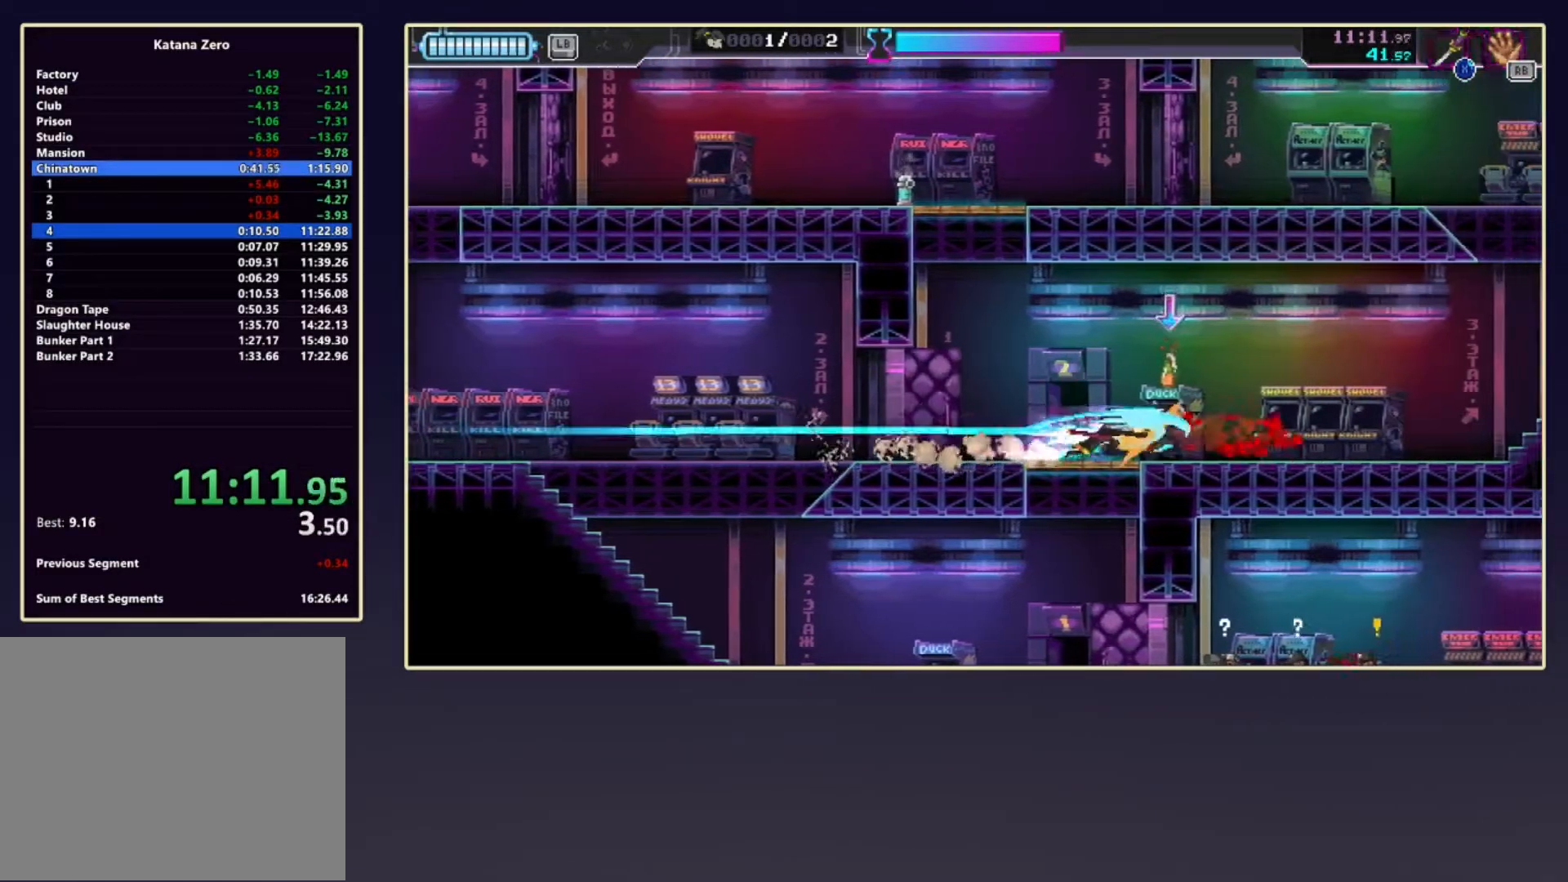
{"buttons": ["A"], "left_stick": "left", "events": [[50, "X", "up"], [100, "R2", "down"], [283, "R2", "up"], [317, "A", "down"]]}
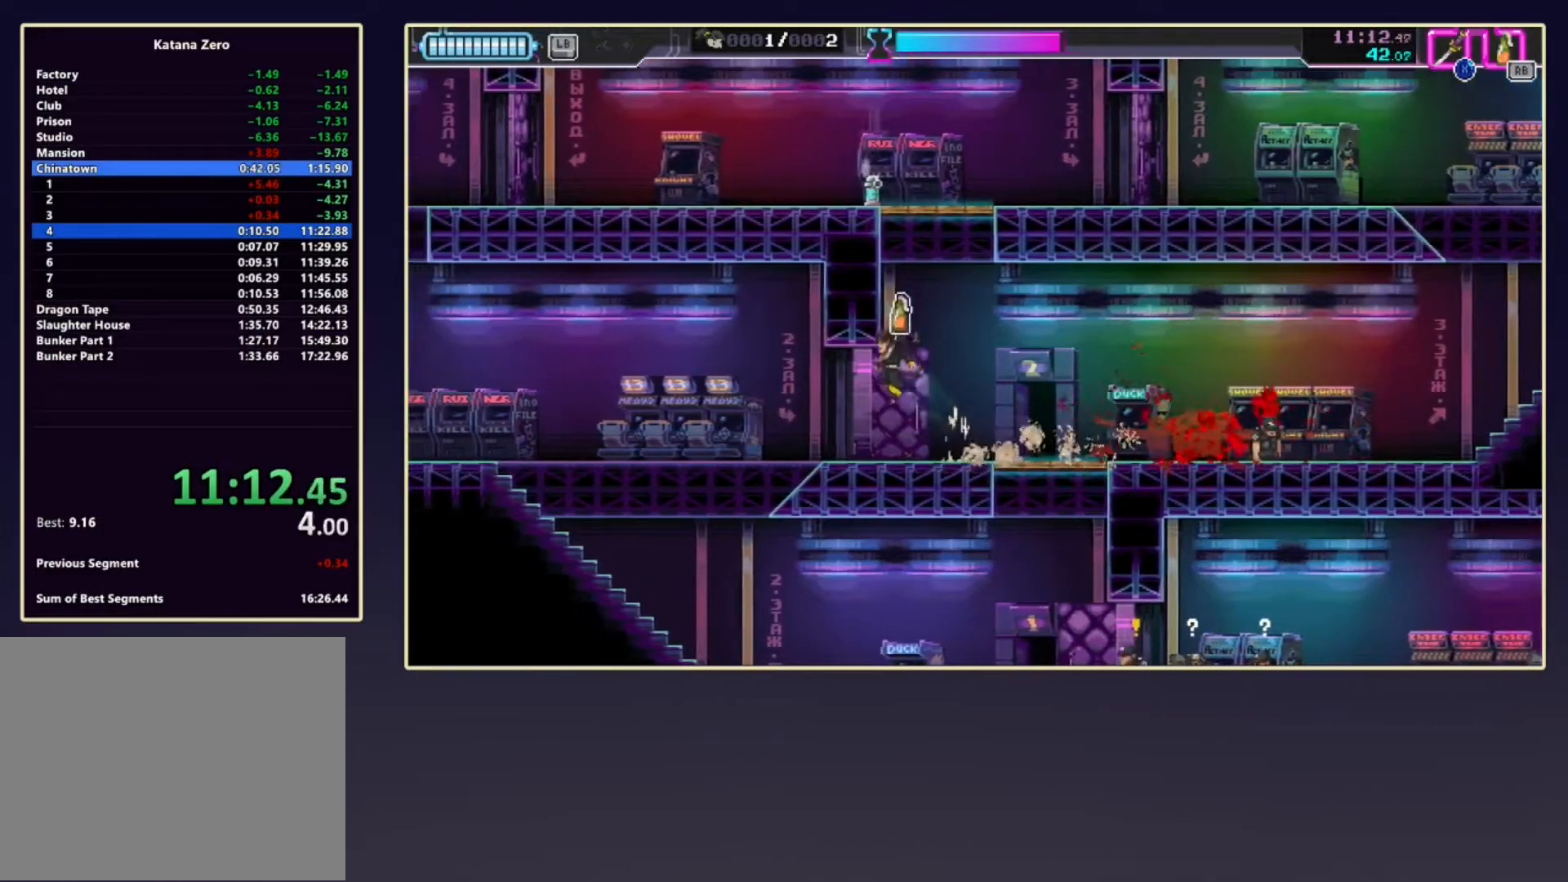
{"buttons": ["X"], "left_stick": "up-right", "events": [[183, "A", "up"], [217, "left_stick", "up"], [250, "A", "down"], [400, "X", "down"], [400, "left_stick", "up-right"], [483, "A", "up"]]}
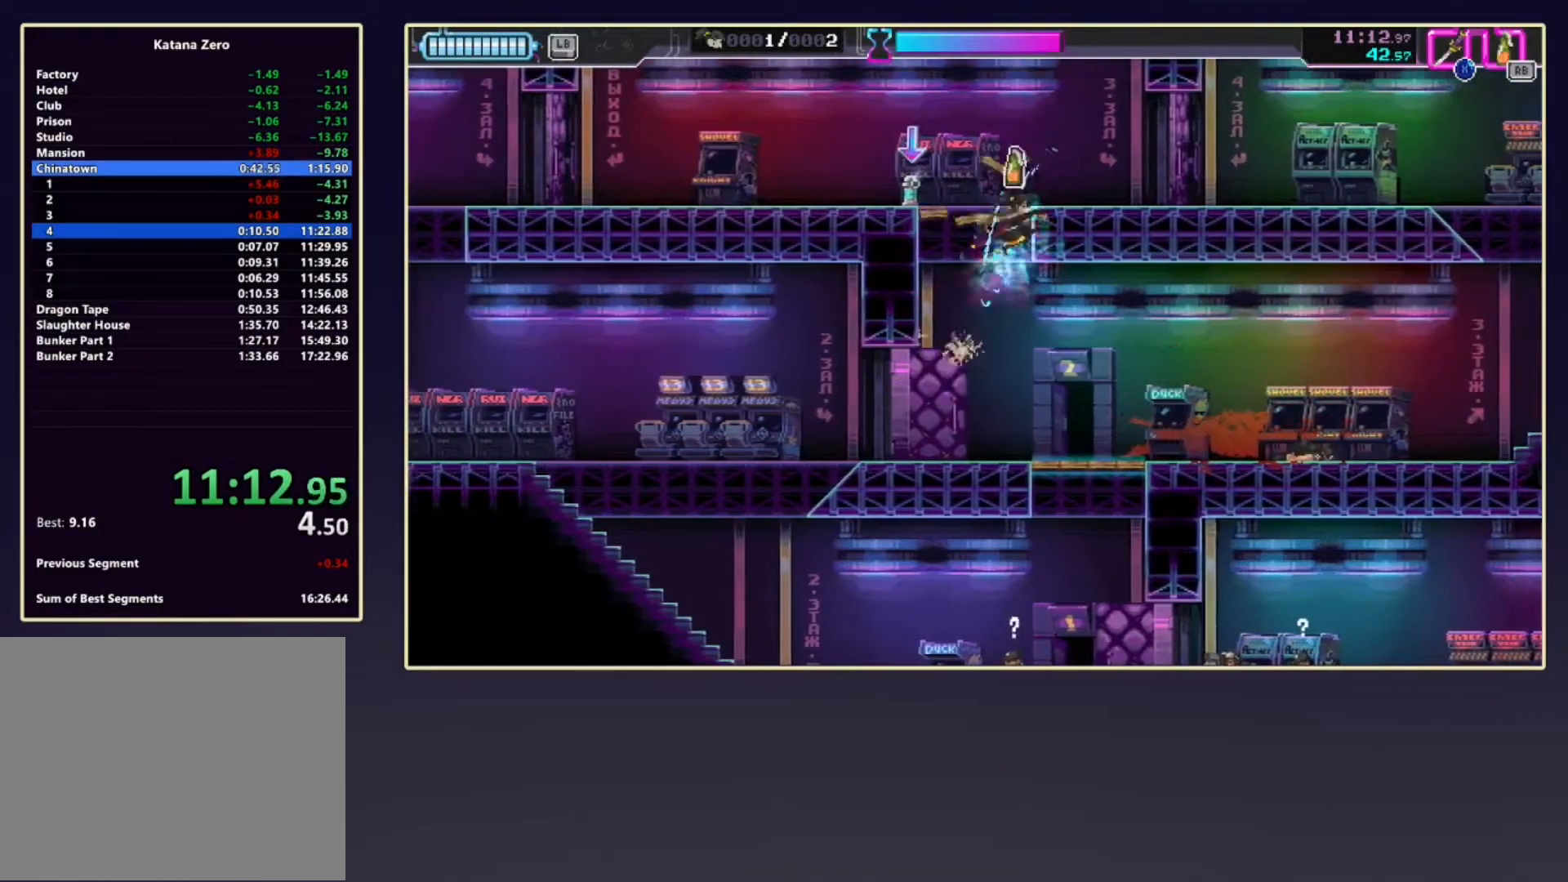
{"buttons": [], "left_stick": "center", "events": [[67, "X", "up"], [117, "left_stick", "right"], [283, "left_stick", "center"], [333, "left_stick", "left"], [450, "left_stick", "center"]]}
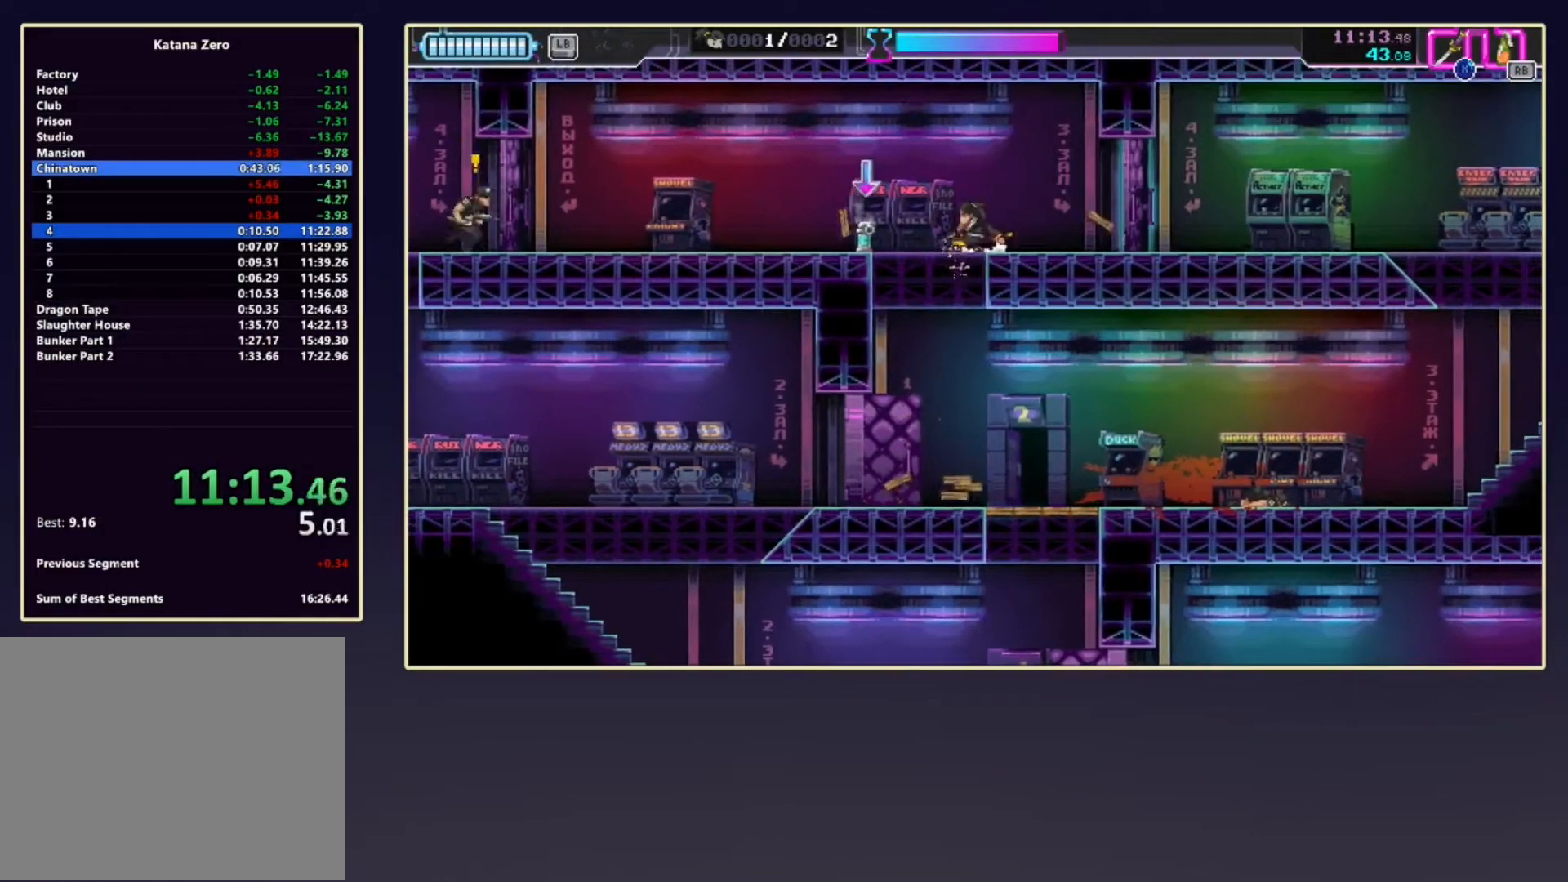
{"buttons": ["X"], "left_stick": "center", "events": [[500, "X", "down"]]}
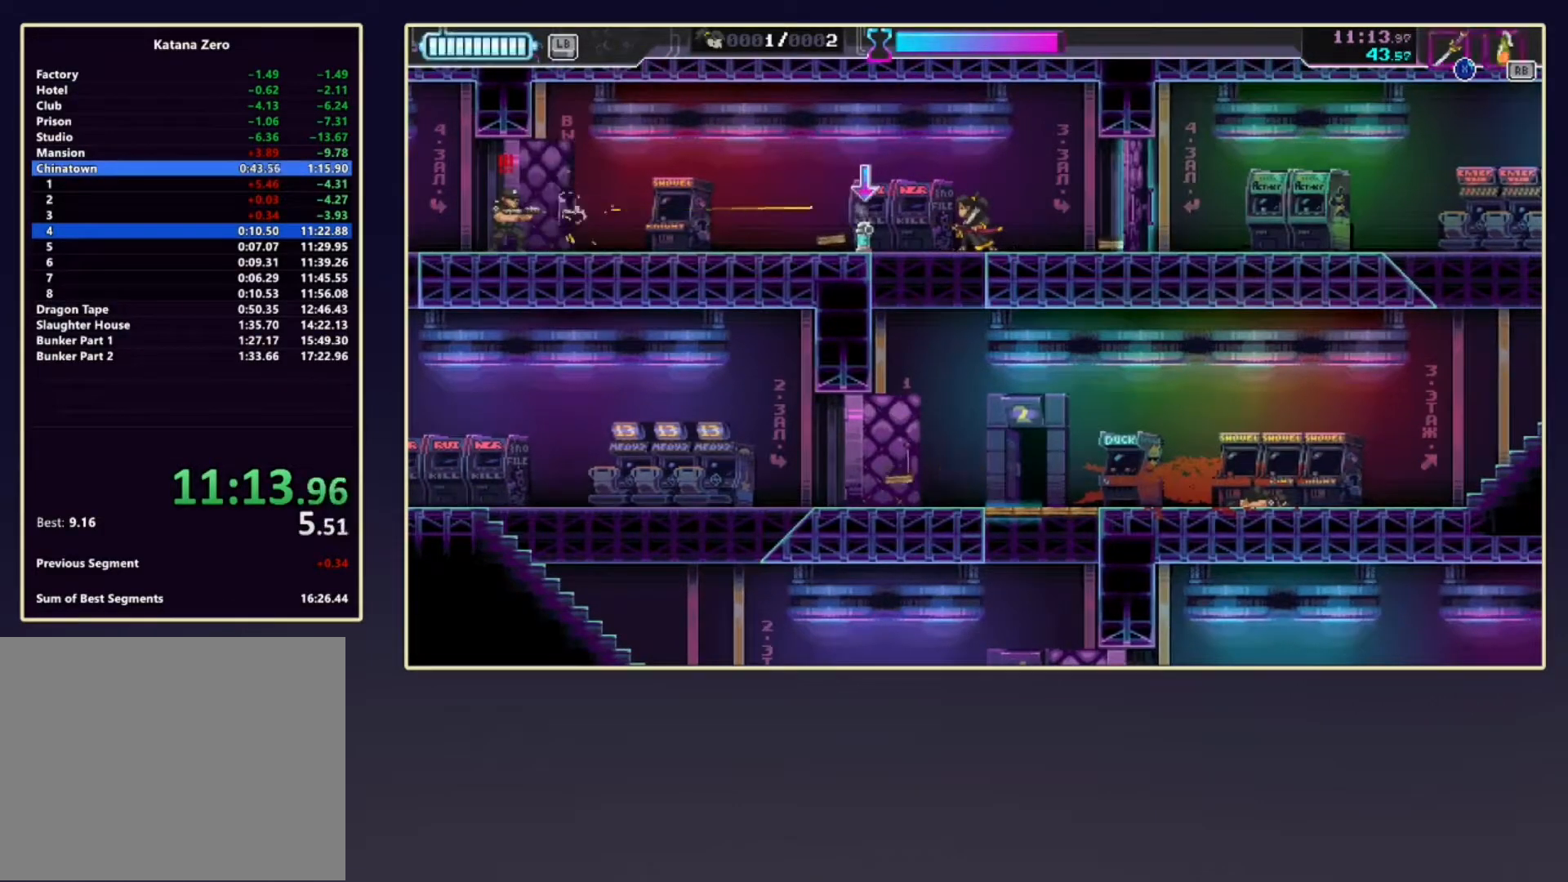
{"buttons": [], "left_stick": "right", "events": [[133, "R1", "down"], [150, "X", "up"], [217, "DPAD_DOWN", "down"], [250, "R1", "up"], [417, "DPAD_DOWN", "up"], [417, "left_stick", "right"]]}
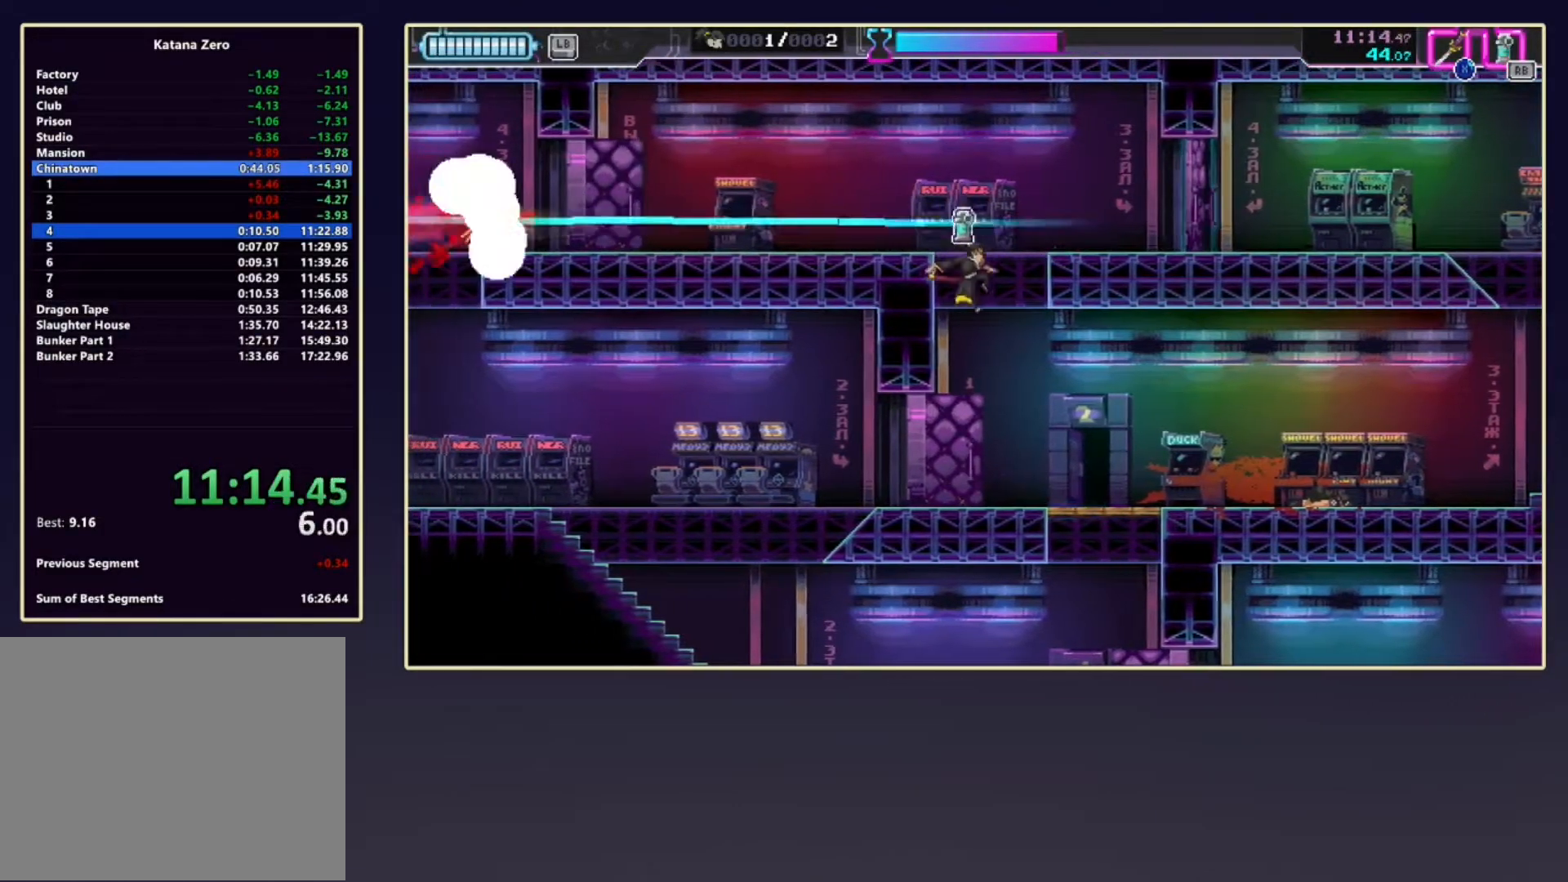
{"buttons": ["DPAD_DOWN"], "left_stick": "center", "events": [[133, "left_stick", "center"], [250, "left_stick", "down-right"], [483, "DPAD_DOWN", "down"], [483, "left_stick", "center"]]}
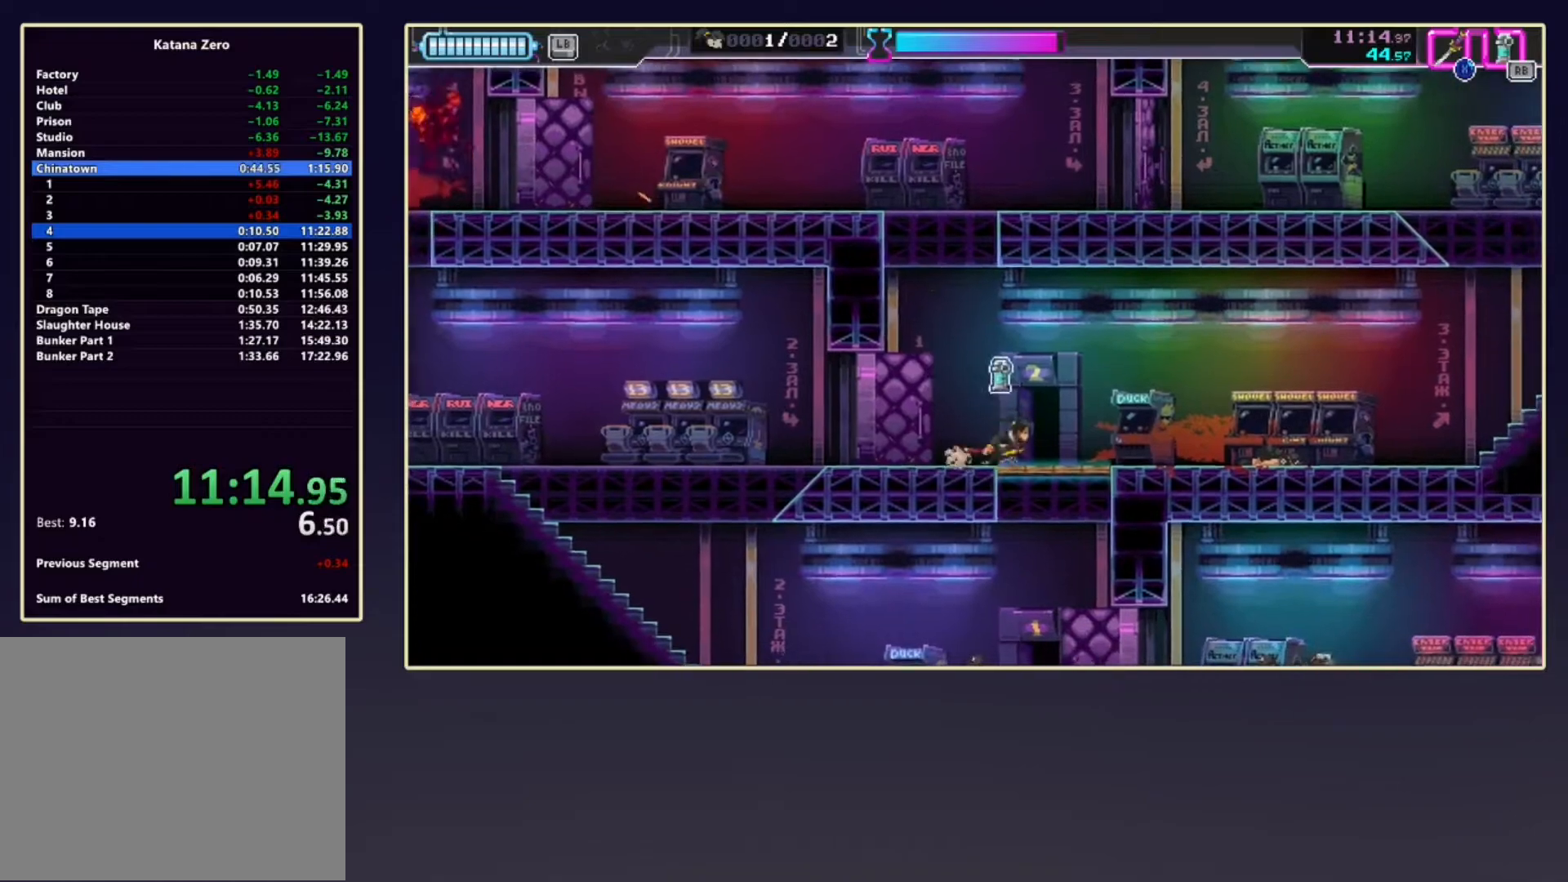
{"buttons": [], "left_stick": "right", "events": [[33, "X", "down"], [150, "X", "up"], [217, "DPAD_DOWN", "up"], [317, "left_stick", "right"]]}